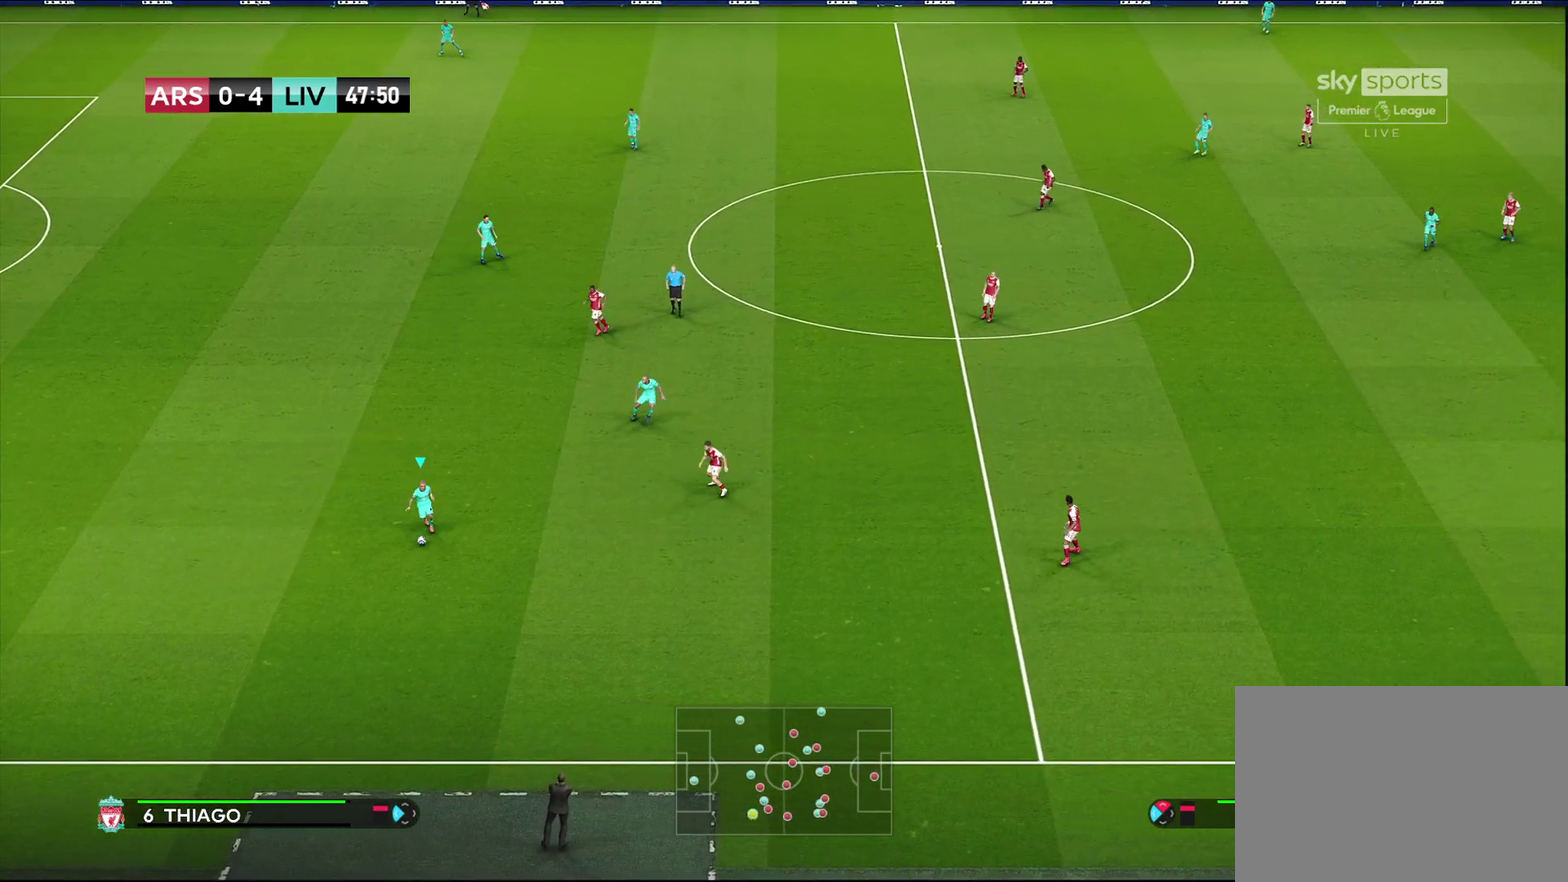
Gameplay with a controller (PlayStation layout); each line is a JSON object with the inputs held at the frame after it (dt_ms = milliseconds from this image to that frame). "events" lists button and stick changes between this image and that frame as [ms after this image, input, new state], when the widget could be followed in between.
{"dt_ms": 500, "buttons": [], "left_stick": "center", "right_stick": "center", "events": [[17, "left_stick", "center"], [117, "R1", "down"], [500, "R1", "up"]]}
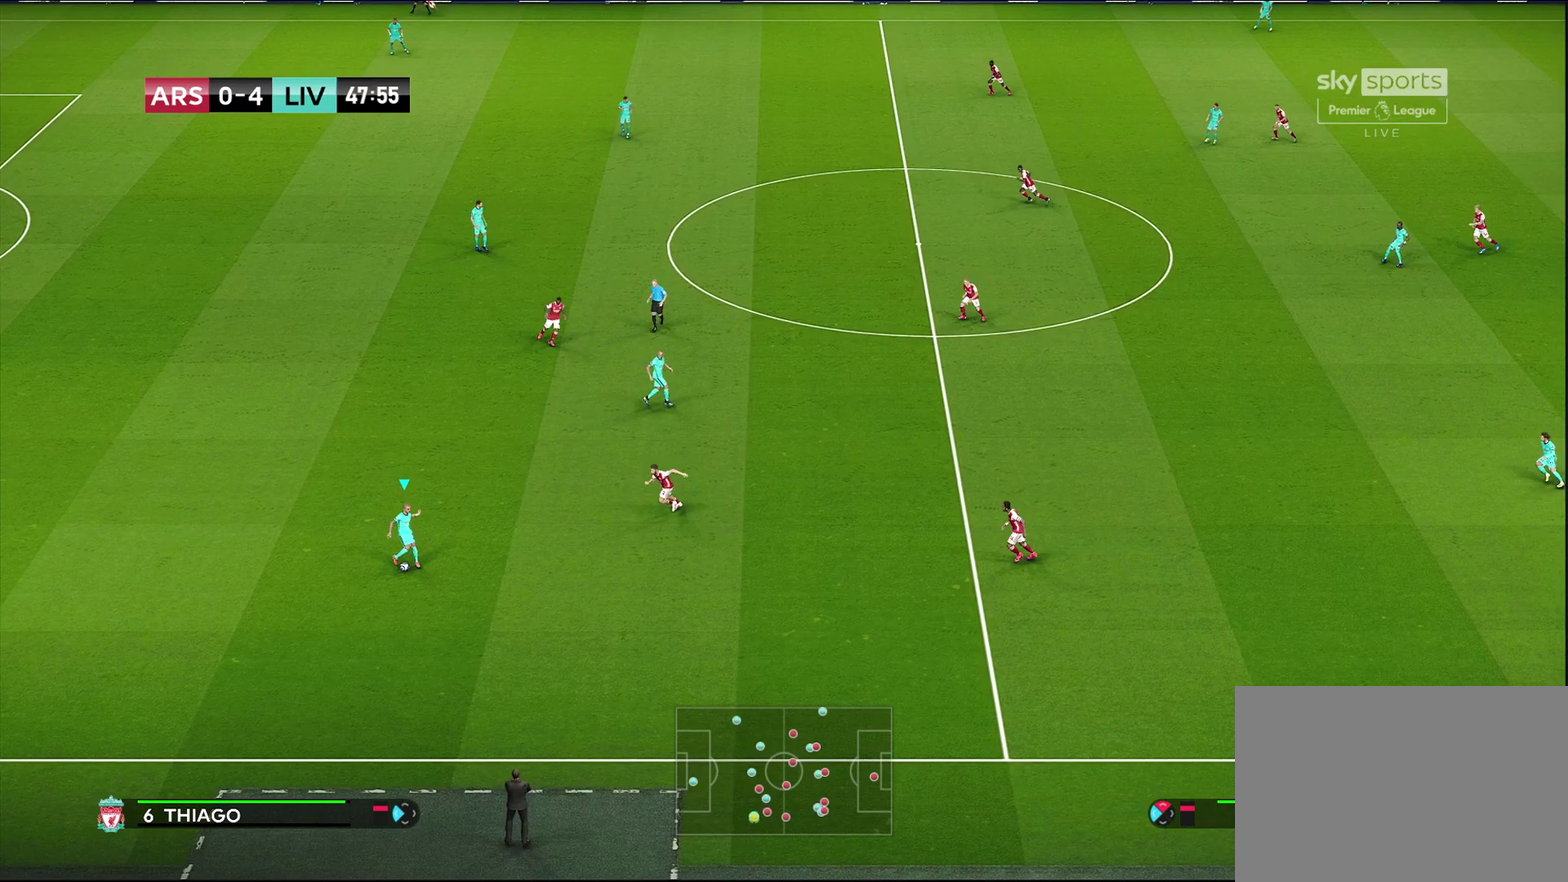
{"dt_ms": 500, "buttons": [], "left_stick": "up-left", "right_stick": "center", "events": [[483, "left_stick", "up-left"]]}
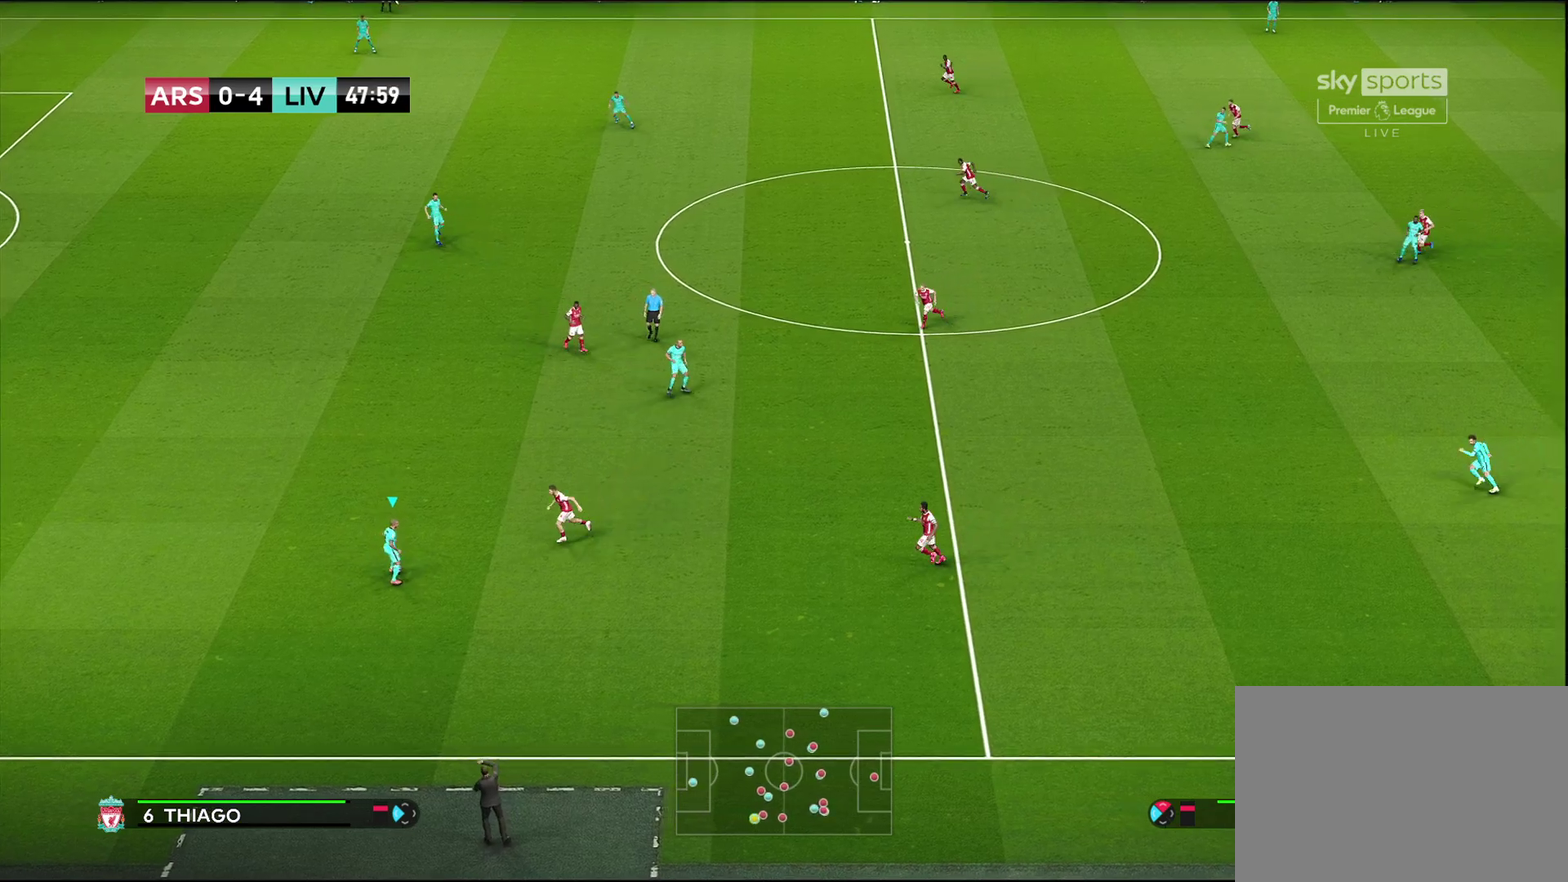
{"dt_ms": 500, "buttons": [], "left_stick": "left", "right_stick": "center", "events": [[433, "left_stick", "left"]]}
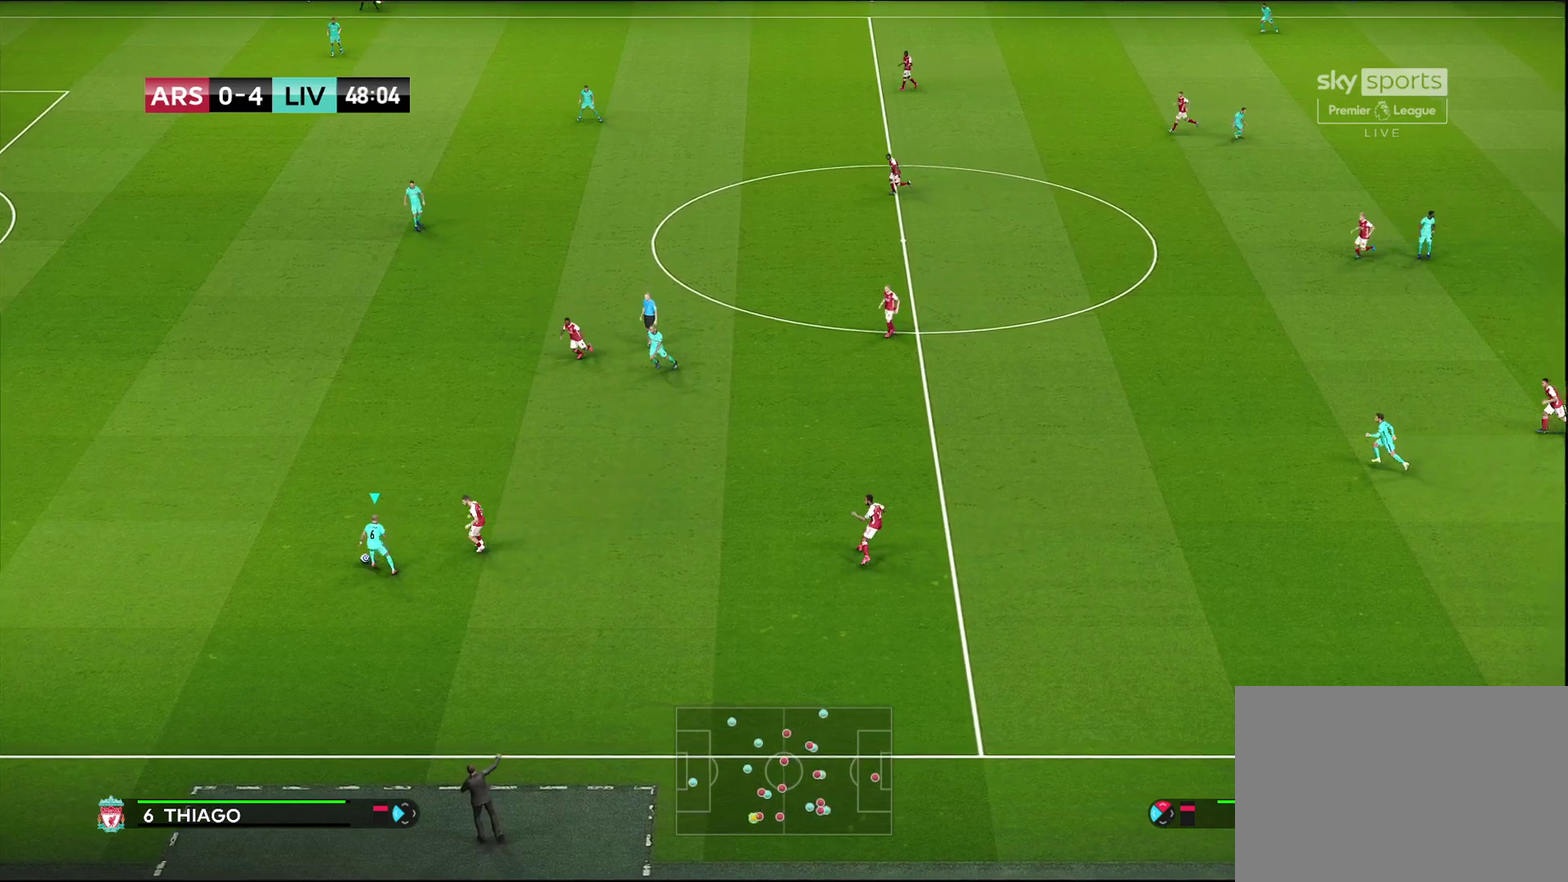
{"dt_ms": 700, "buttons": [], "left_stick": "center", "right_stick": "center", "events": [[50, "CROSS", "down"], [50, "left_stick", "up-left"], [250, "CROSS", "up"], [500, "left_stick", "center"]]}
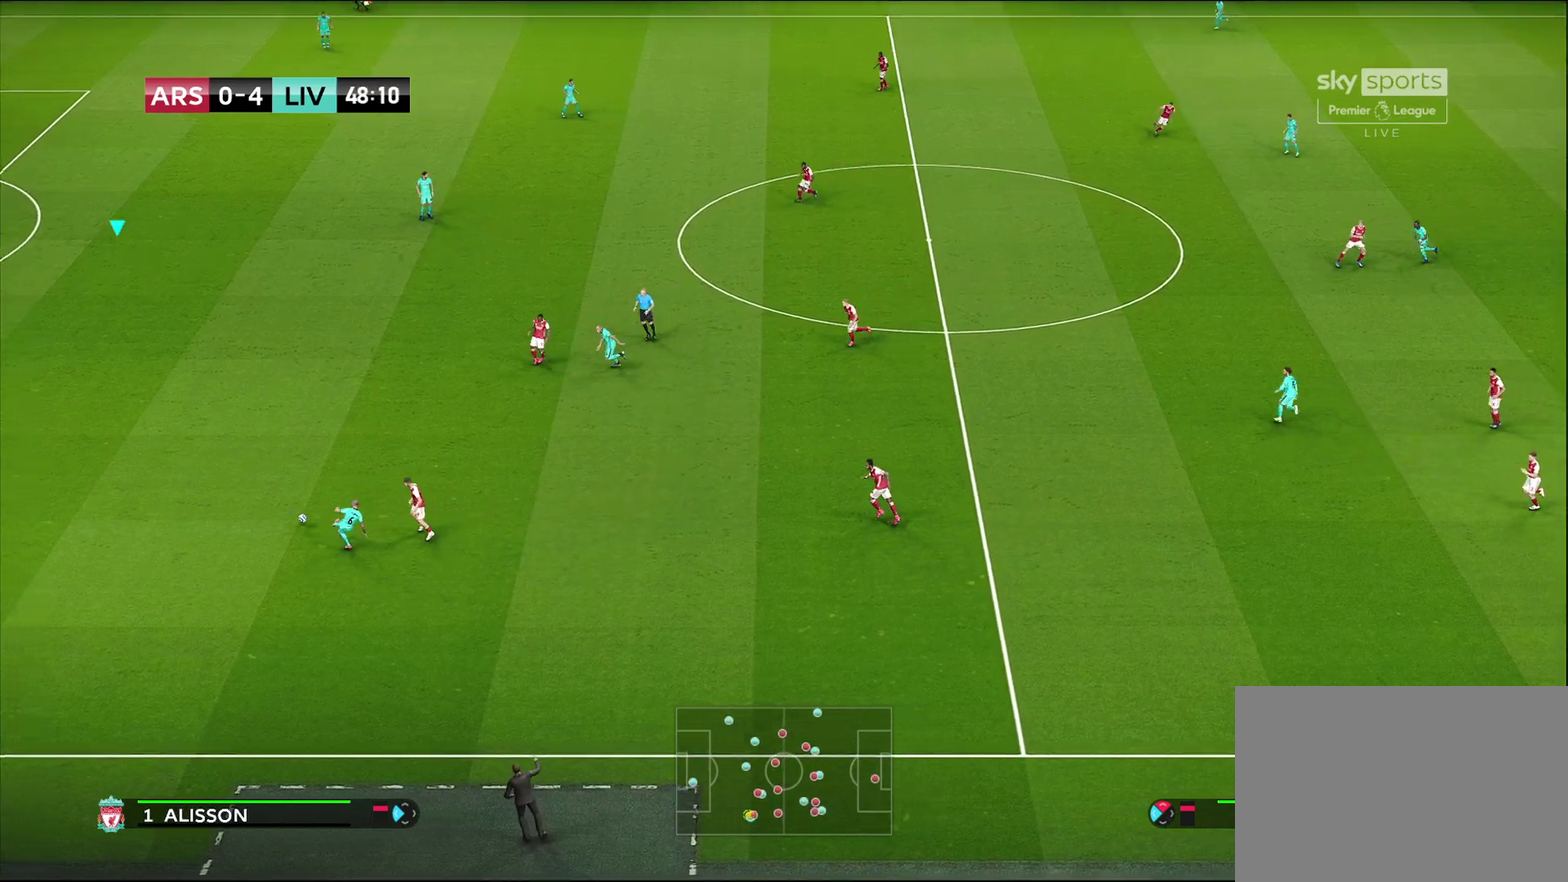
{"dt_ms": 300, "buttons": [], "left_stick": "down-right", "right_stick": "center", "events": [[50, "left_stick", "down-right"]]}
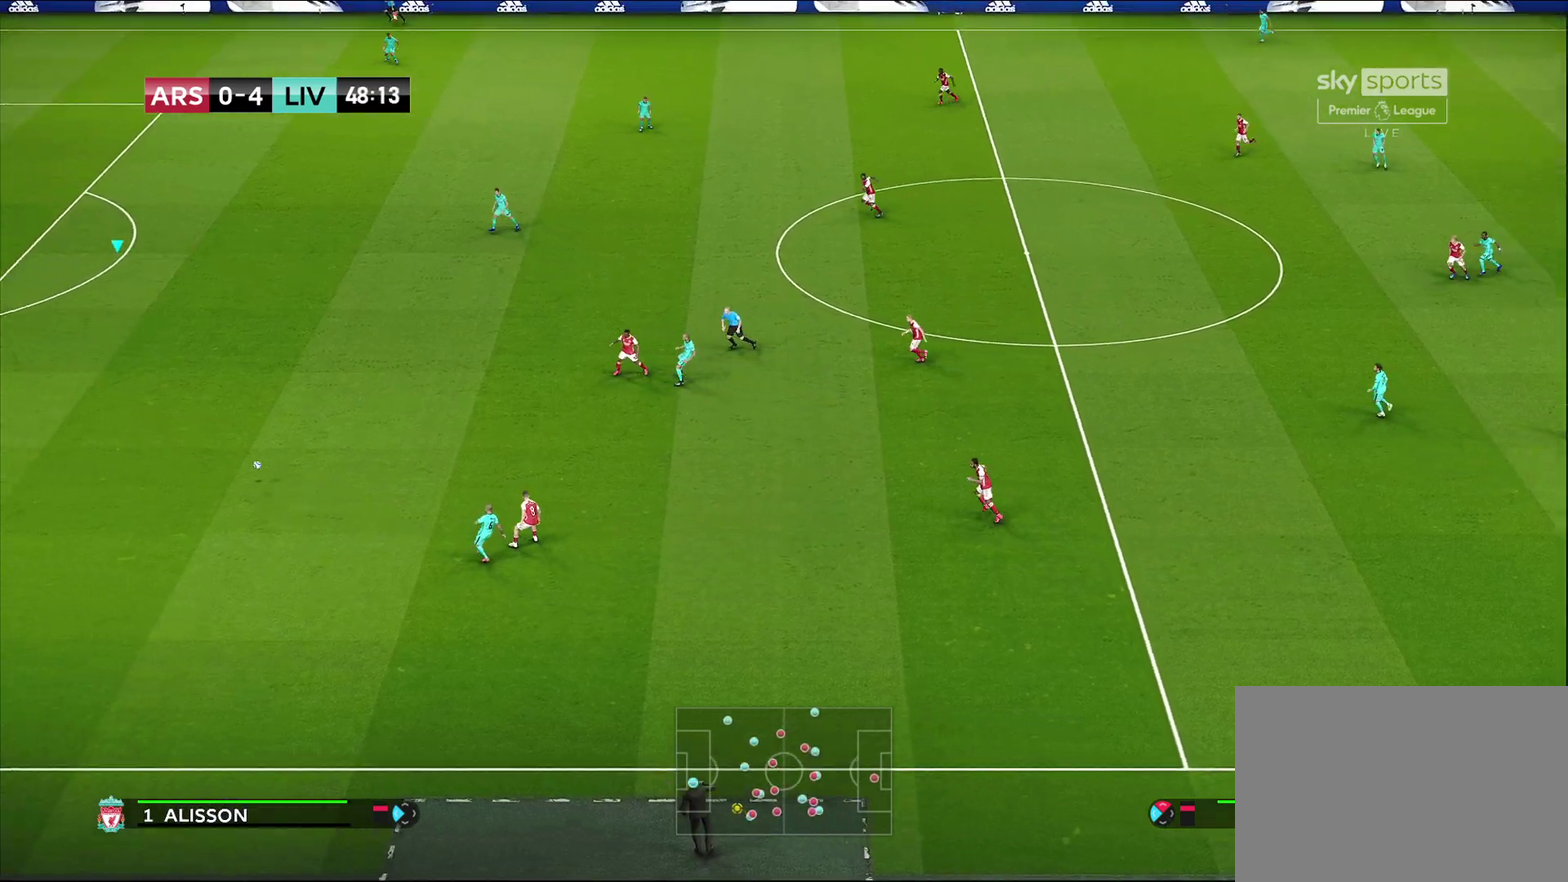
{"dt_ms": 400, "buttons": [], "left_stick": "down-right", "right_stick": "center", "events": []}
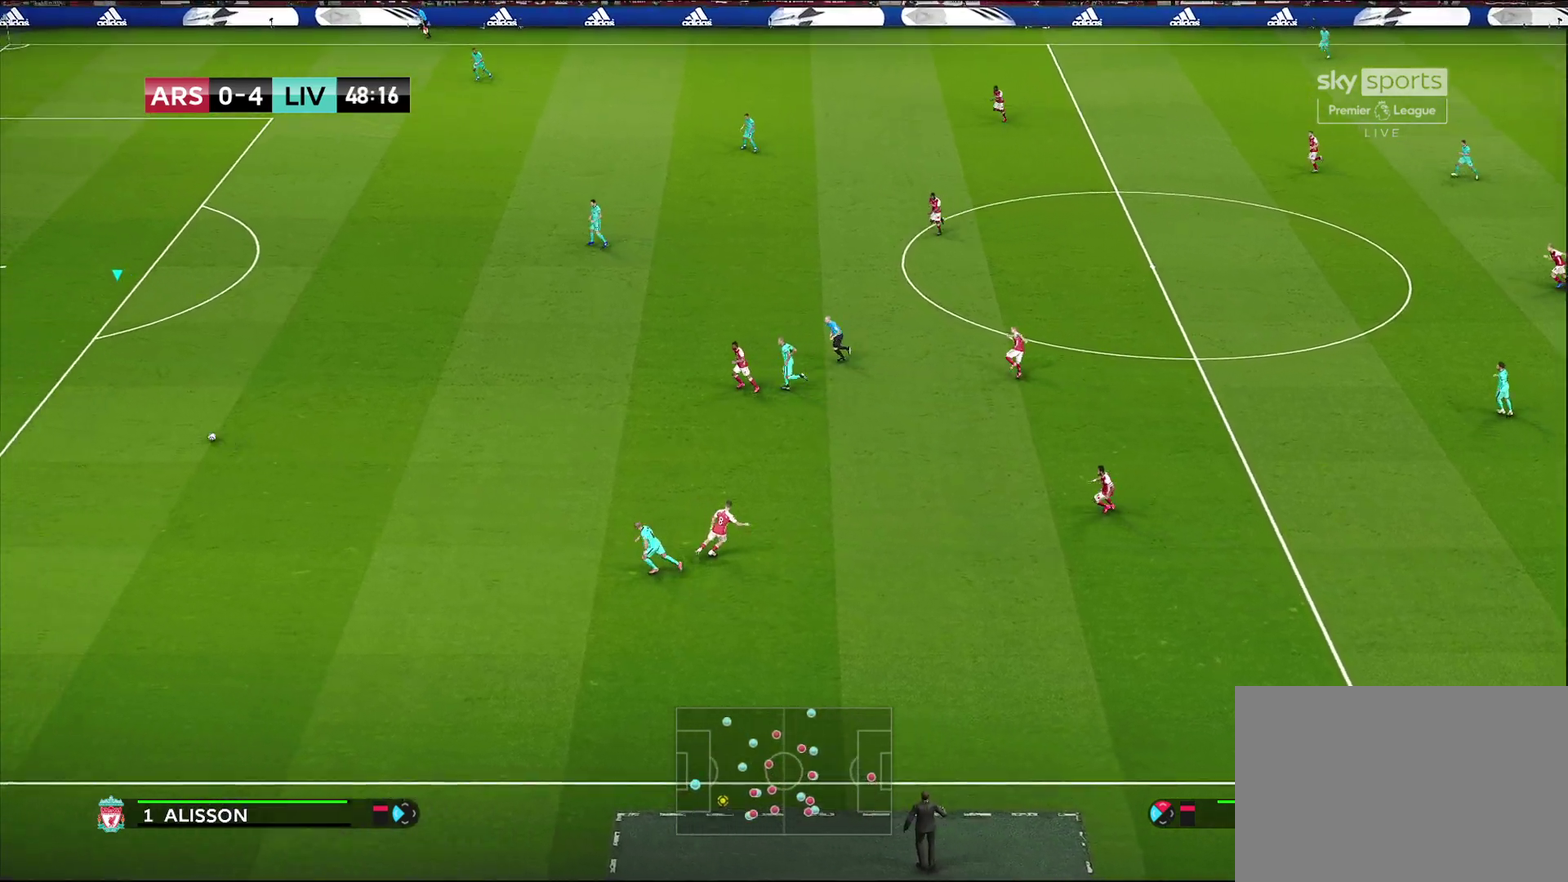
{"dt_ms": 600, "buttons": [], "left_stick": "right", "right_stick": "center", "events": [[100, "left_stick", "right"]]}
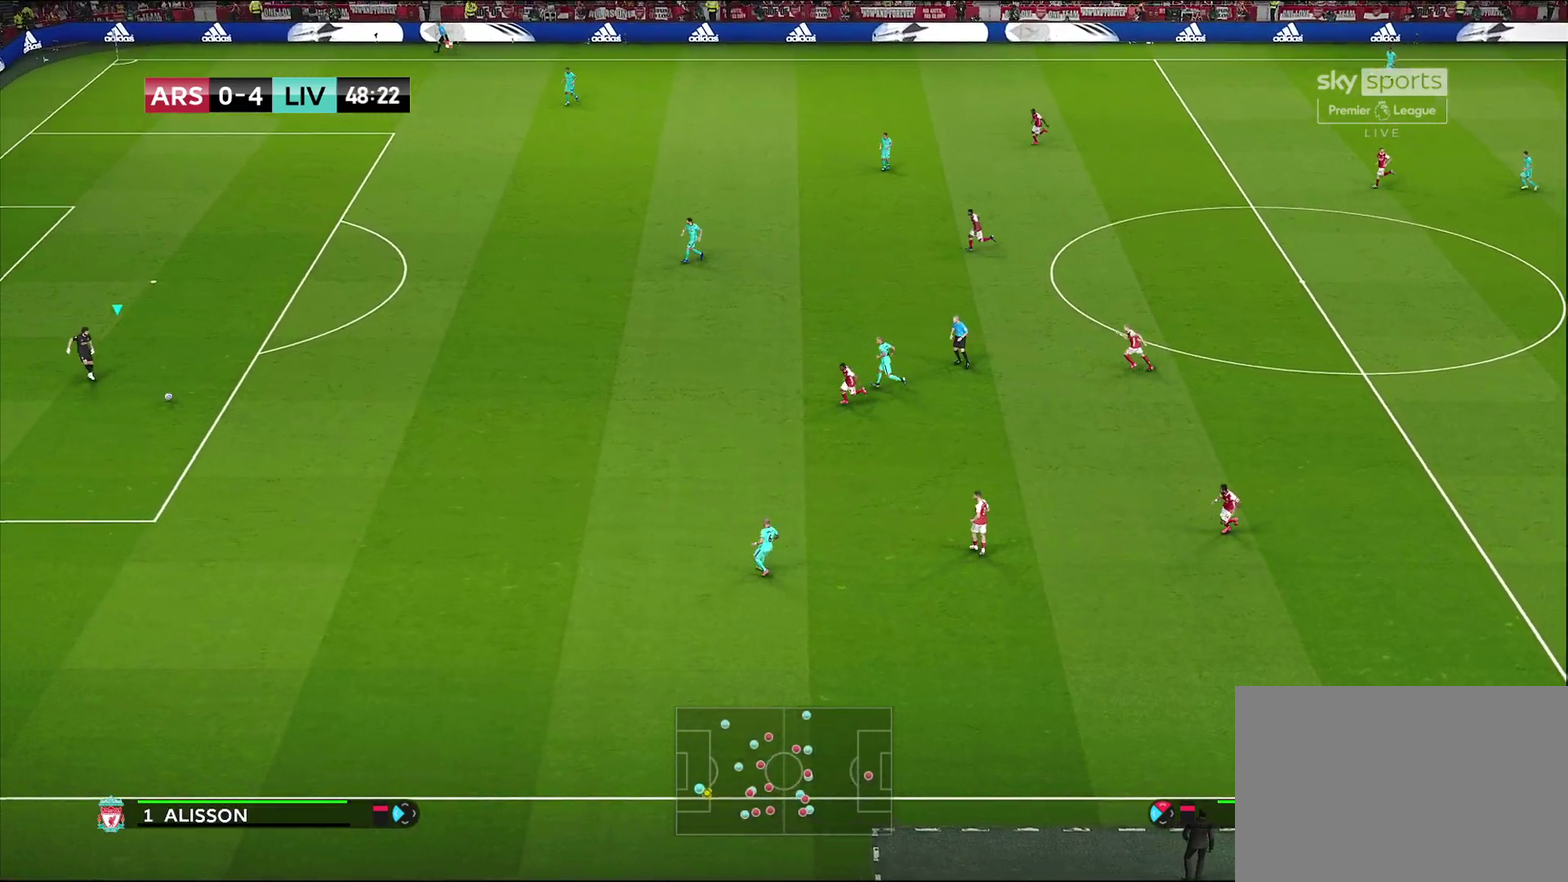
{"dt_ms": 600, "buttons": [], "left_stick": "center", "right_stick": "center", "events": [[333, "left_stick", "center"]]}
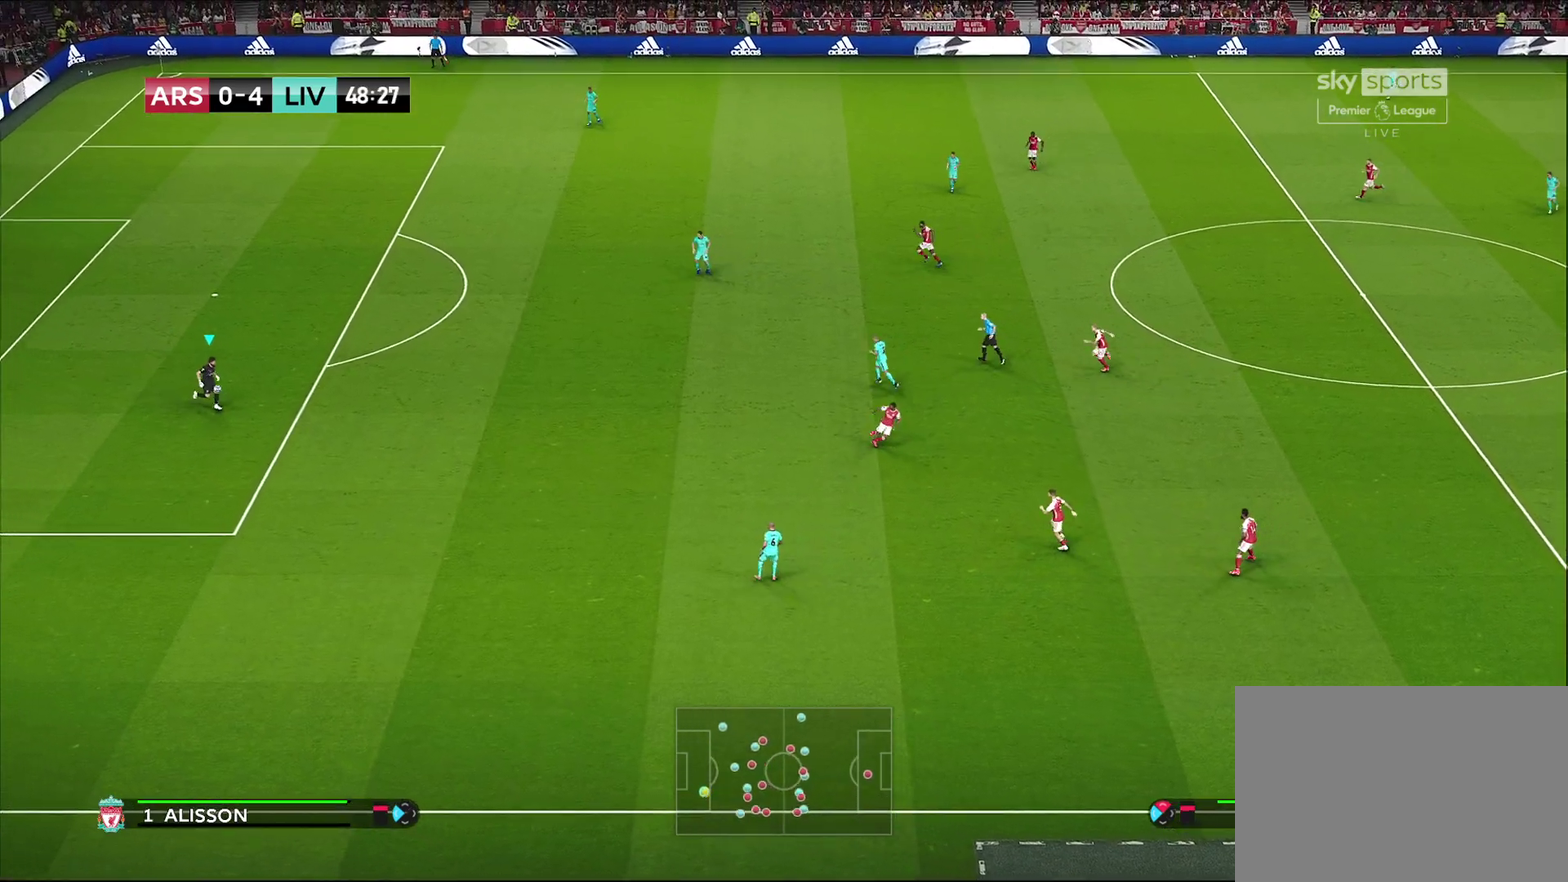
{"dt_ms": 400, "buttons": [], "left_stick": "right", "right_stick": "center", "events": [[67, "left_stick", "right"]]}
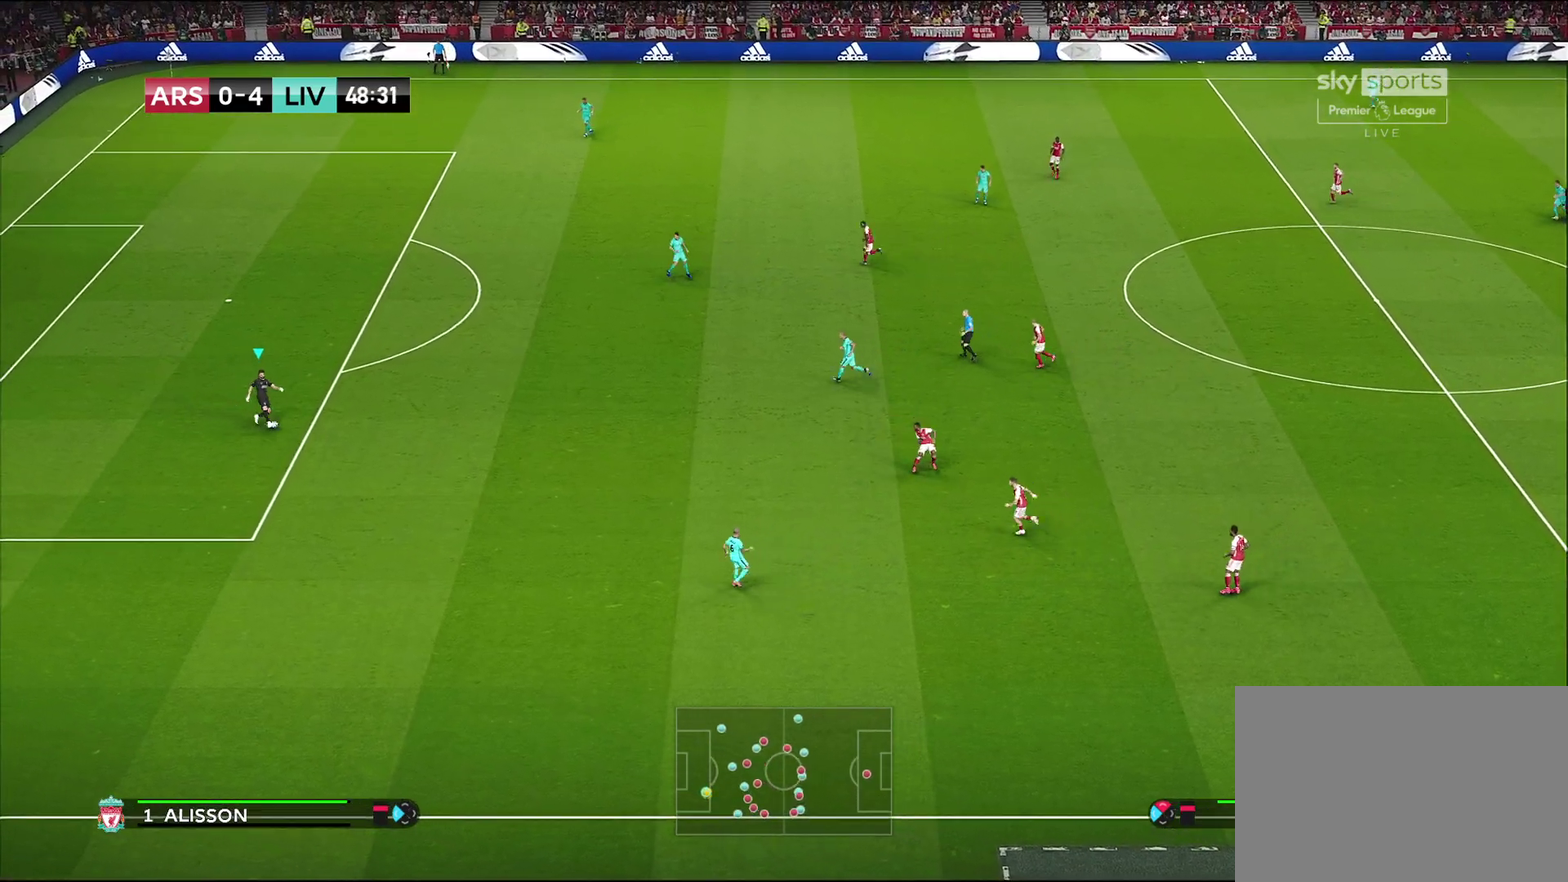
{"dt_ms": 500, "buttons": [], "left_stick": "center", "right_stick": "center", "events": [[167, "left_stick", "up-right"], [217, "left_stick", "center"]]}
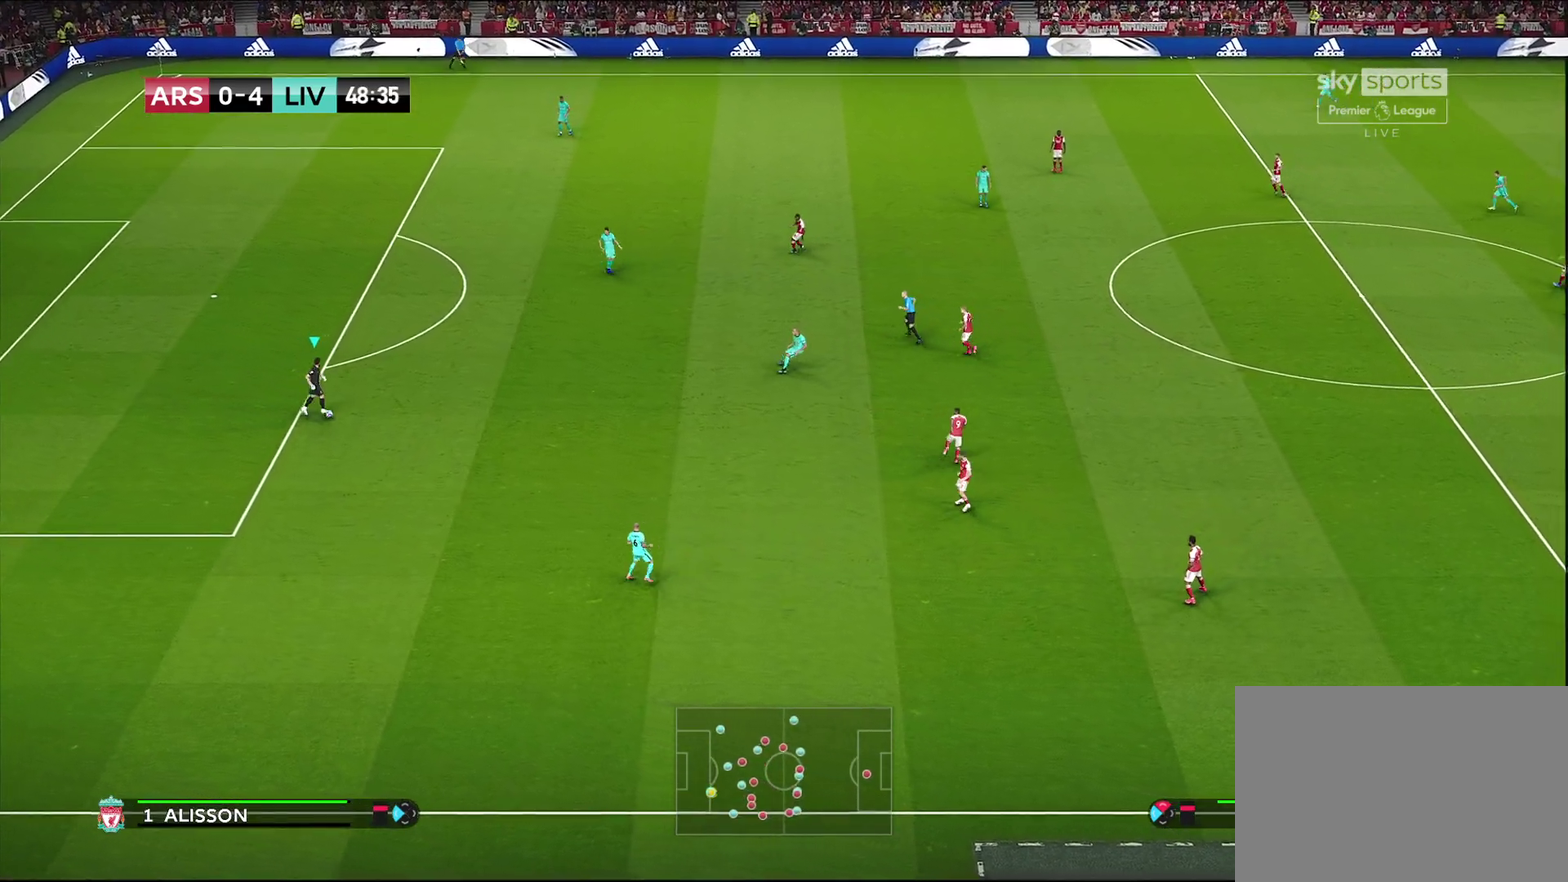
{"dt_ms": 500, "buttons": [], "left_stick": "up-right", "right_stick": "center", "events": [[333, "left_stick", "up-right"]]}
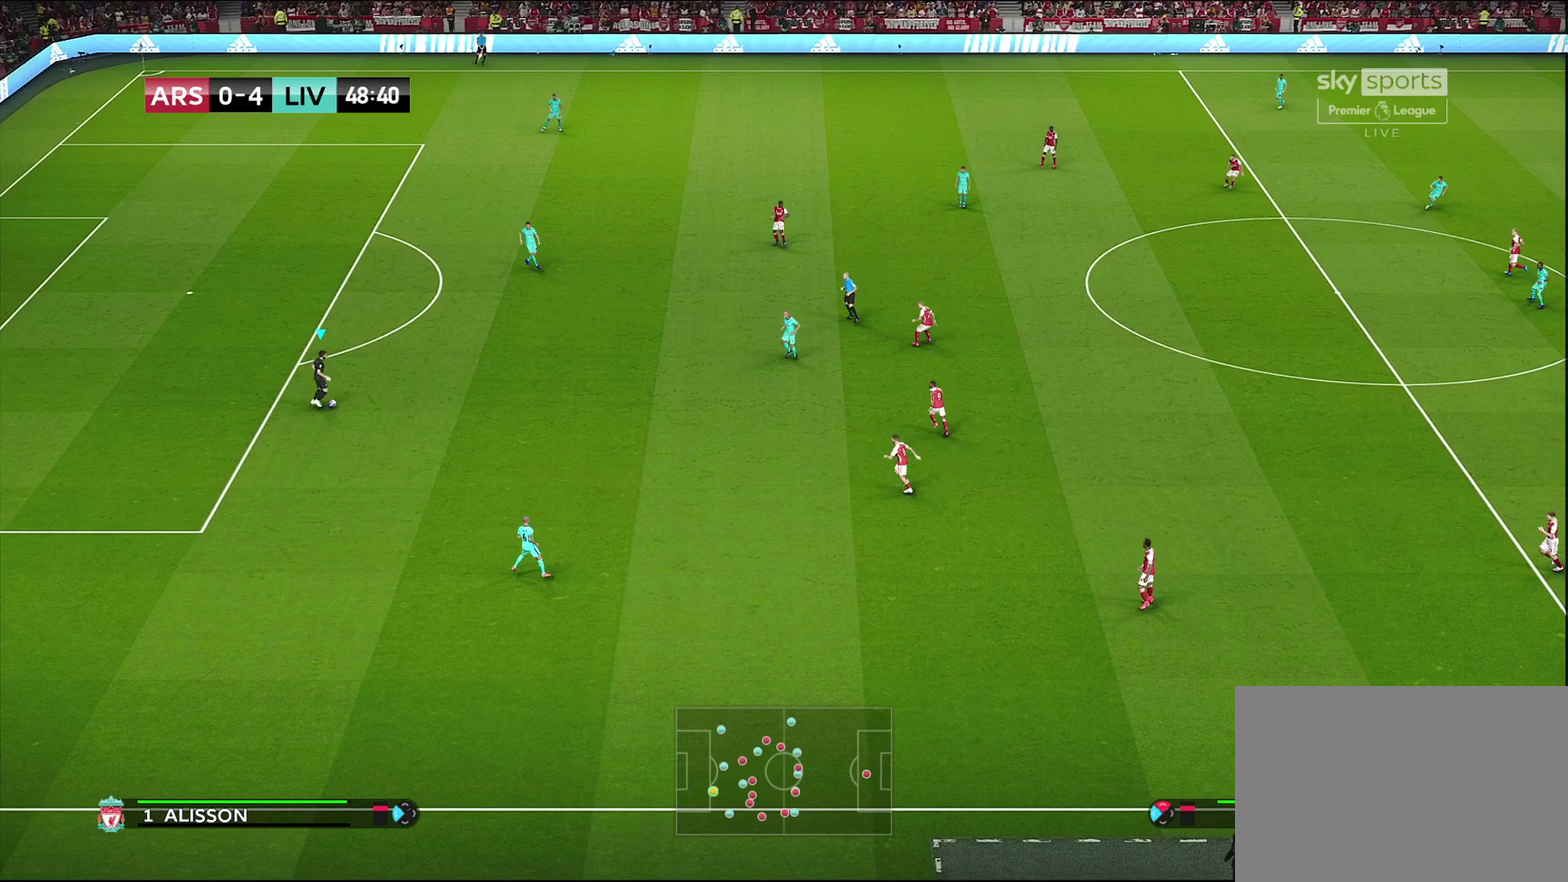
{"dt_ms": 700, "buttons": [], "left_stick": "center", "right_stick": "center", "events": [[333, "left_stick", "center"]]}
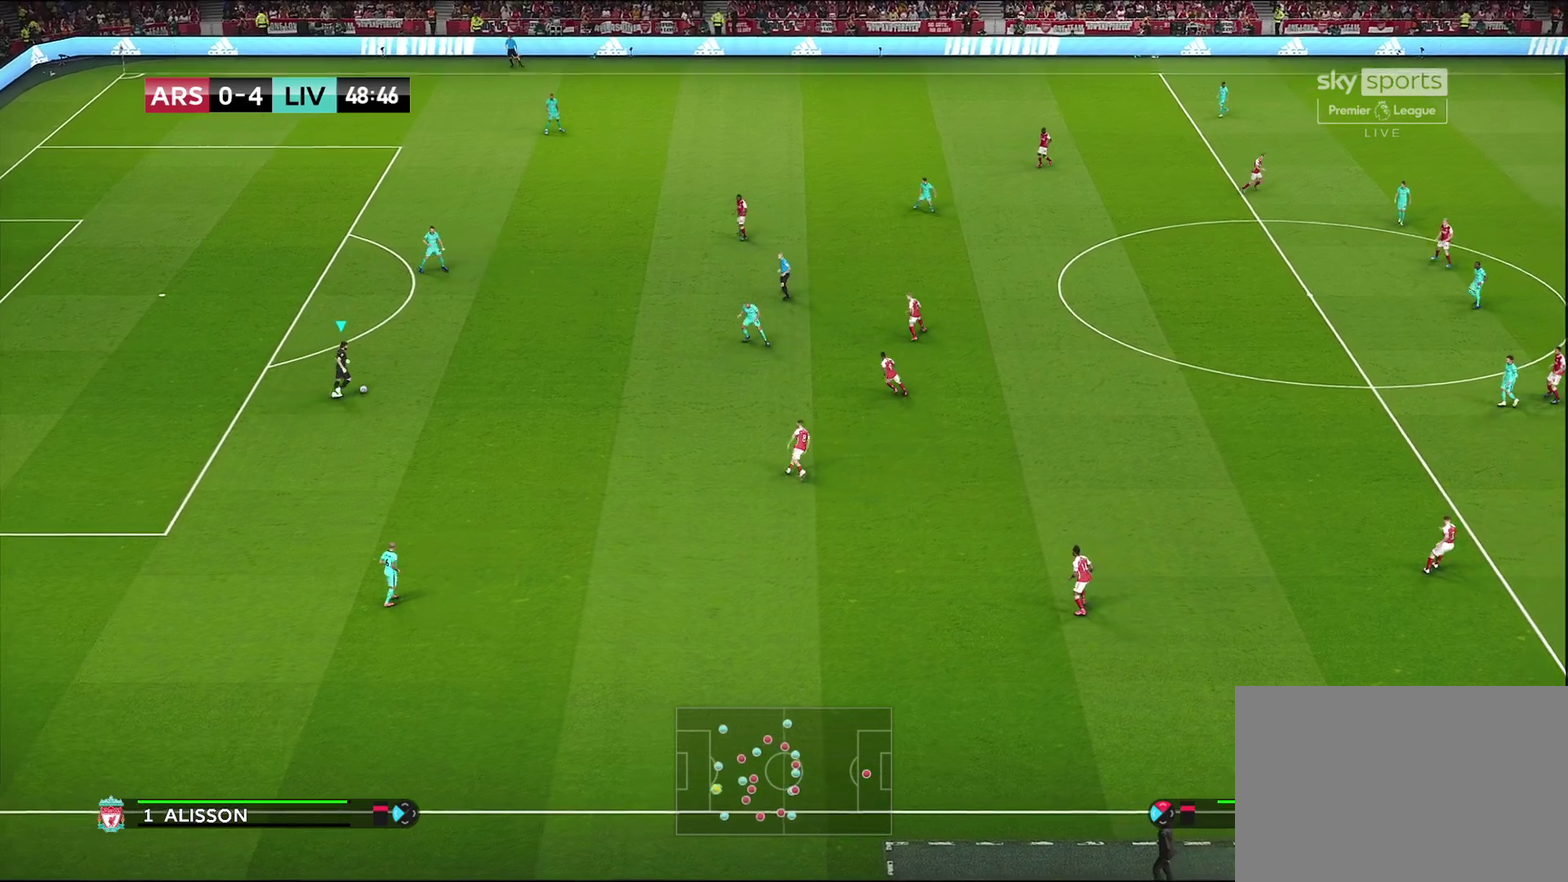
{"dt_ms": 300, "buttons": [], "left_stick": "center", "right_stick": "center", "events": []}
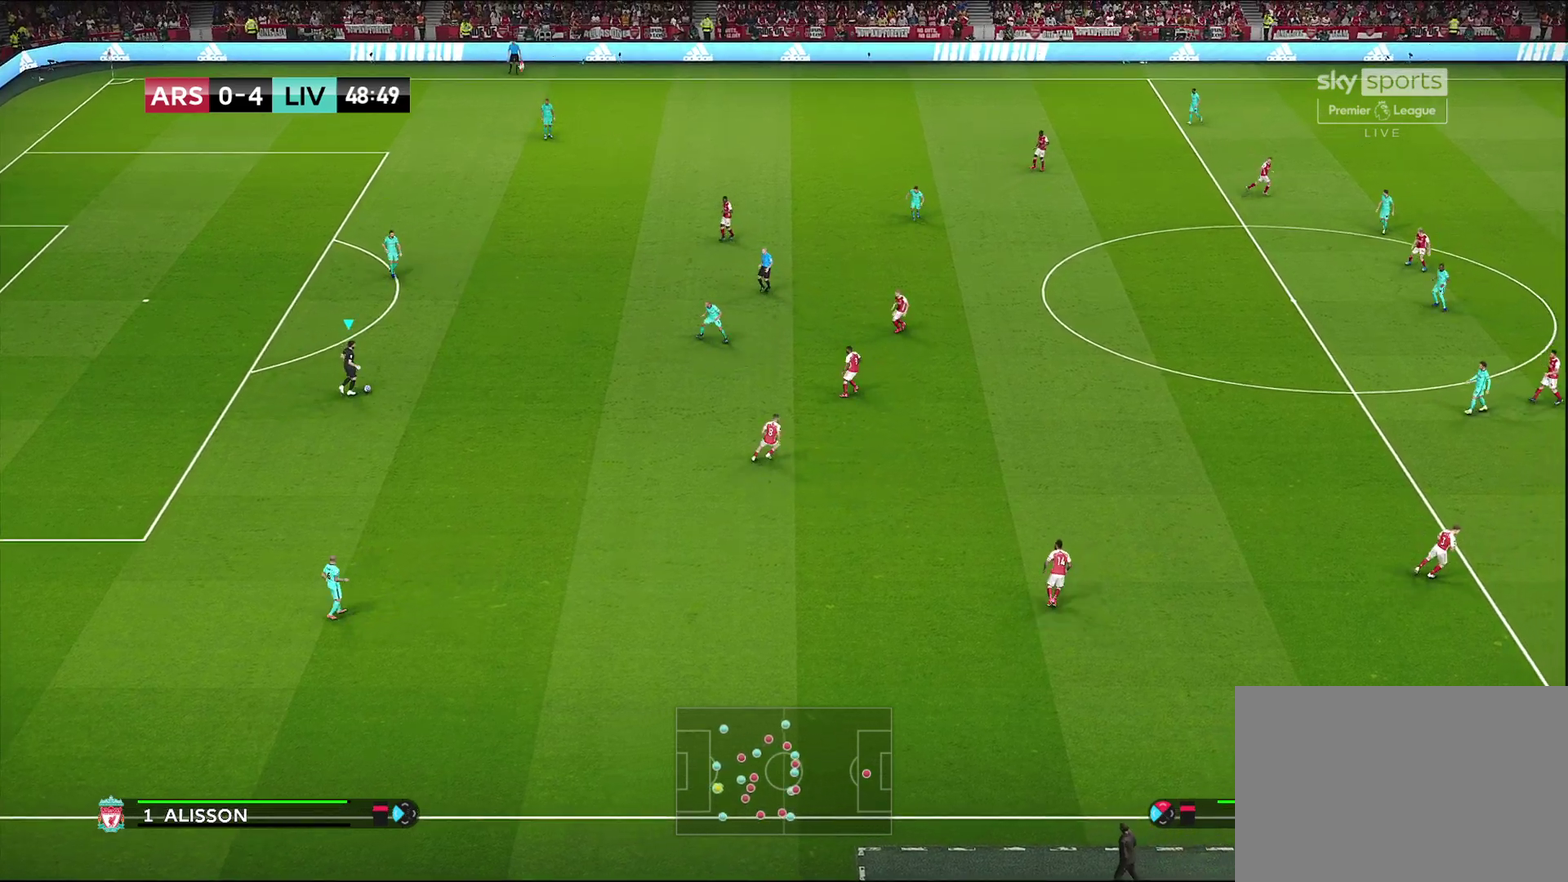
{"dt_ms": 300, "buttons": [], "left_stick": "center", "right_stick": "center", "events": []}
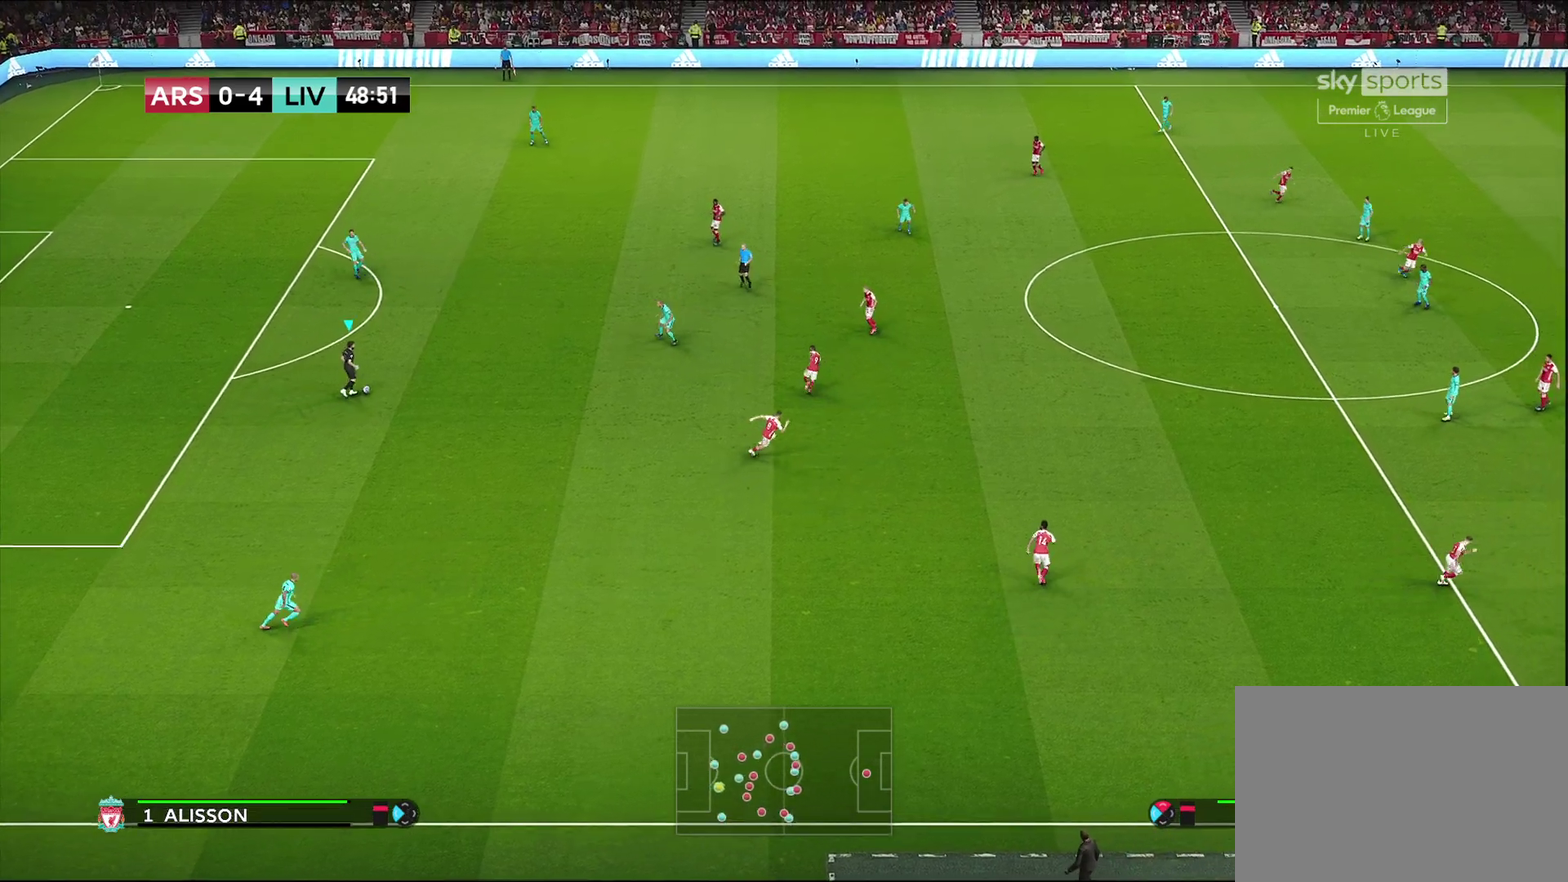
{"dt_ms": 700, "buttons": [], "left_stick": "down", "right_stick": "center", "events": [[250, "left_stick", "down"]]}
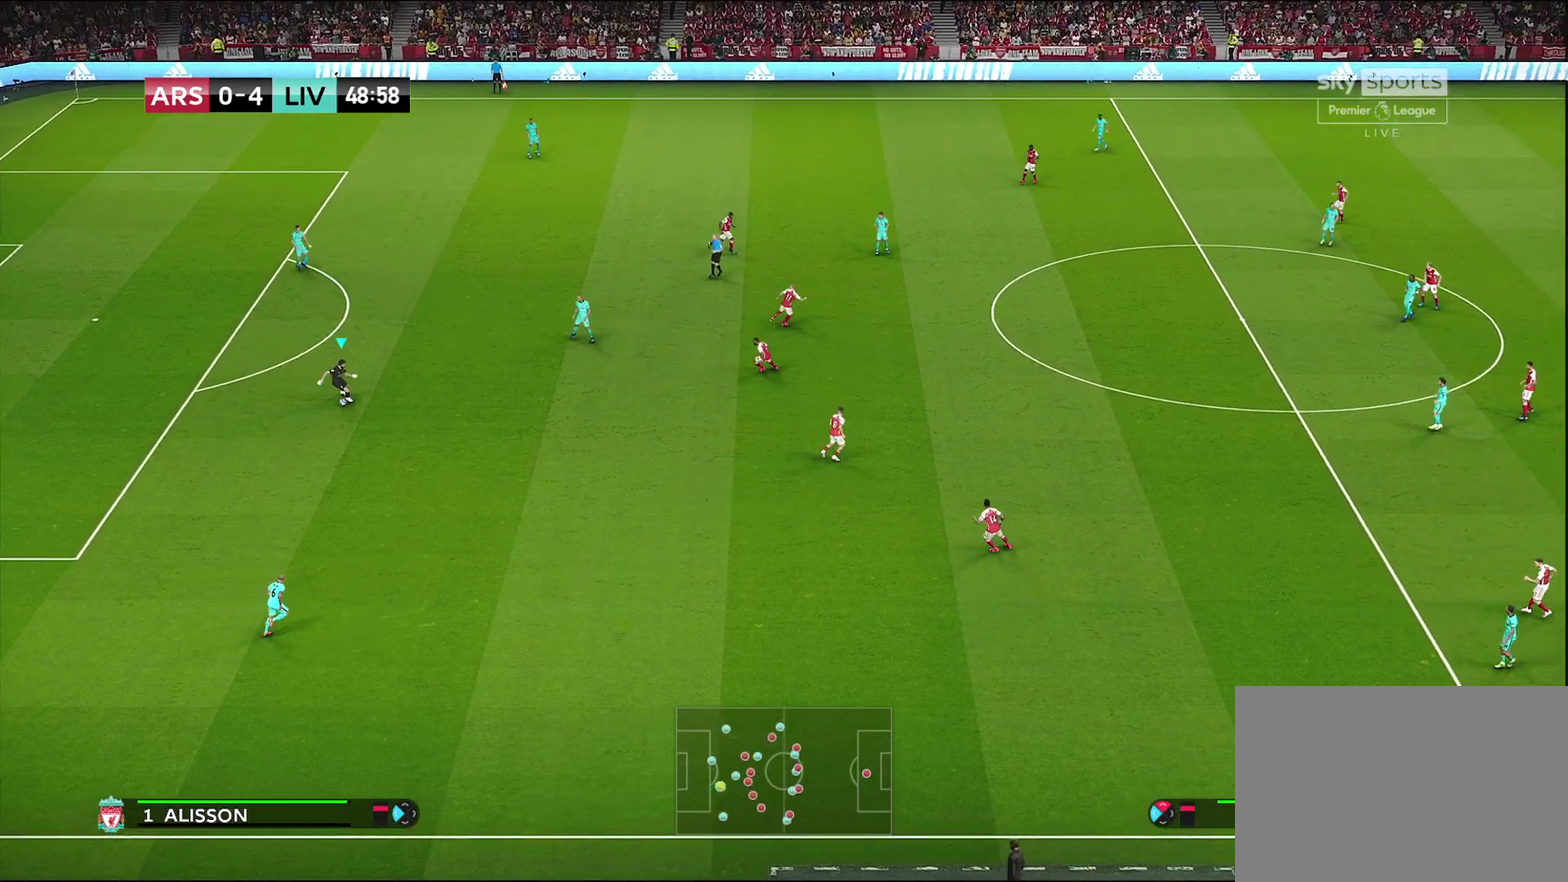
{"dt_ms": 700, "buttons": [], "left_stick": "center", "right_stick": "center", "events": [[117, "CROSS", "down"], [250, "CROSS", "up"], [483, "left_stick", "center"]]}
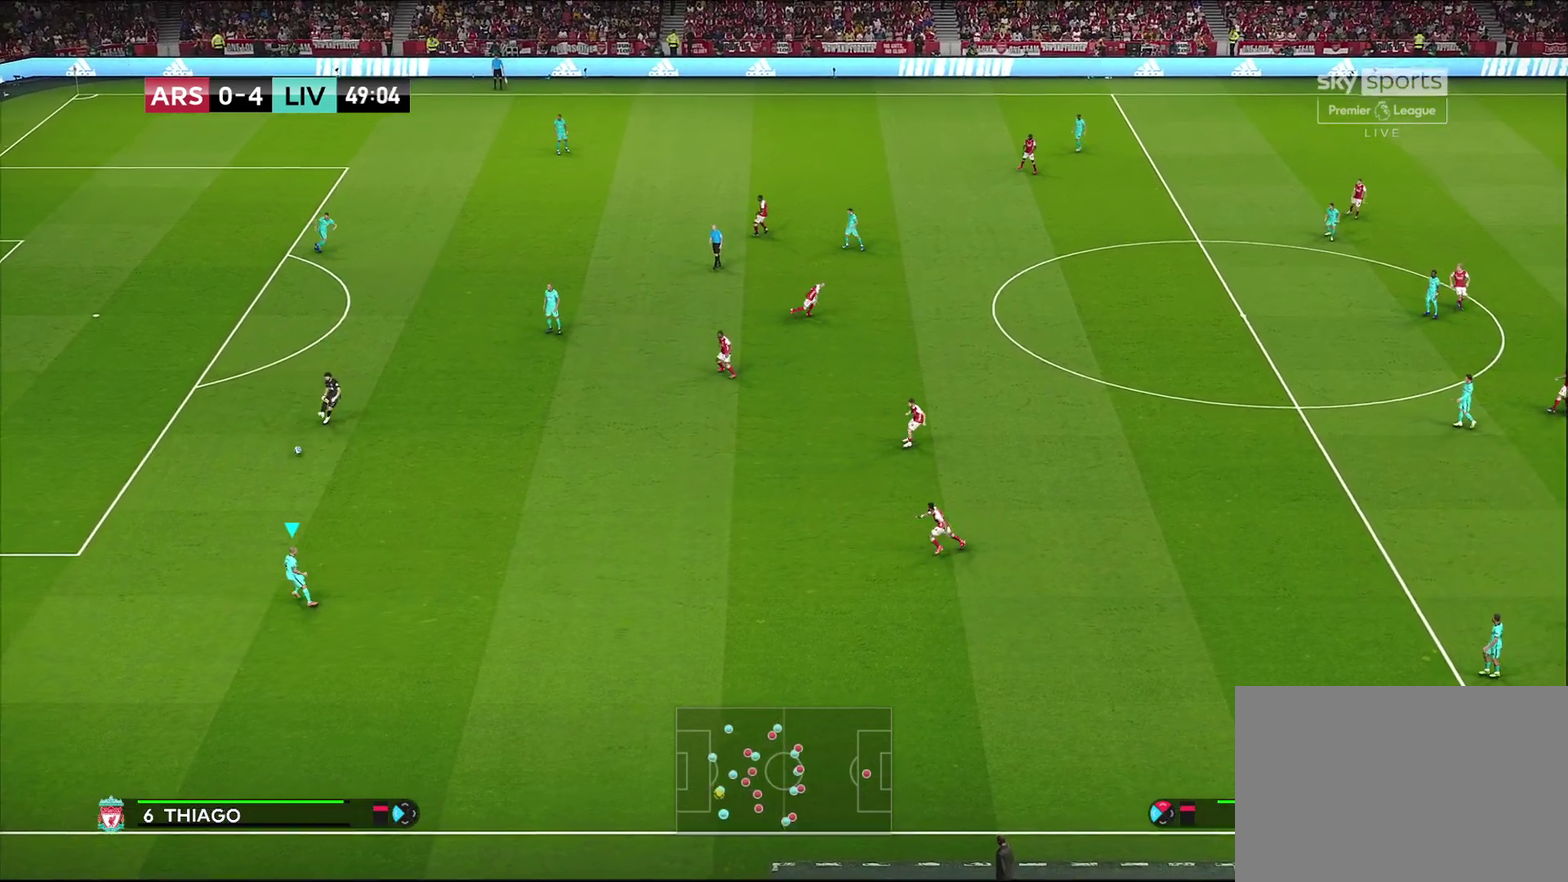
{"dt_ms": 300, "buttons": [], "left_stick": "center", "right_stick": "center", "events": []}
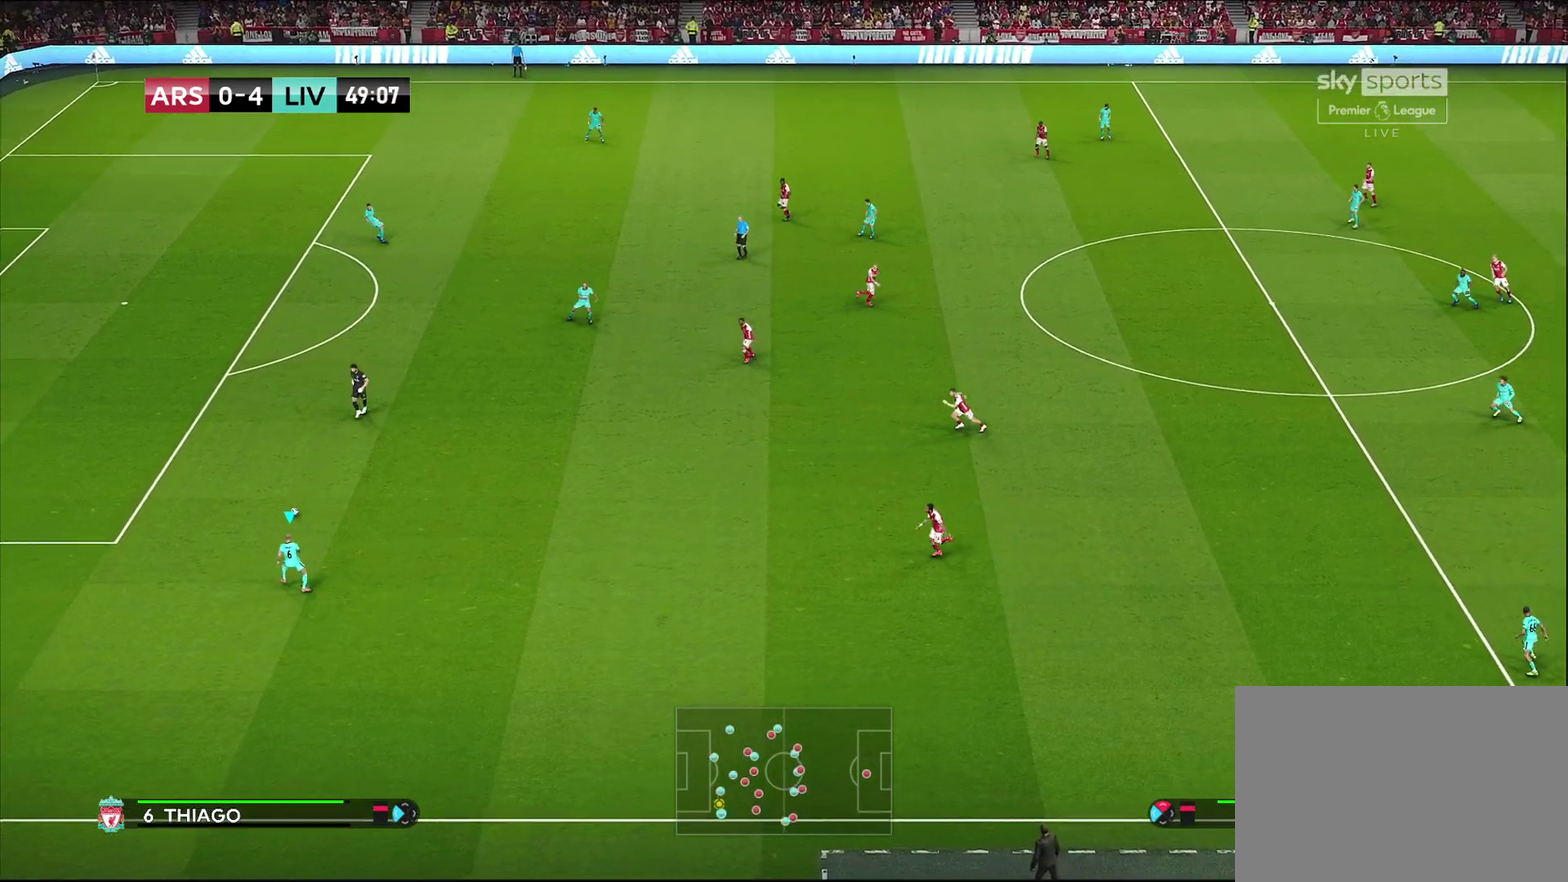
{"dt_ms": 300, "buttons": [], "left_stick": "down-right", "right_stick": "center", "events": [[117, "left_stick", "right"], [167, "left_stick", "down-right"]]}
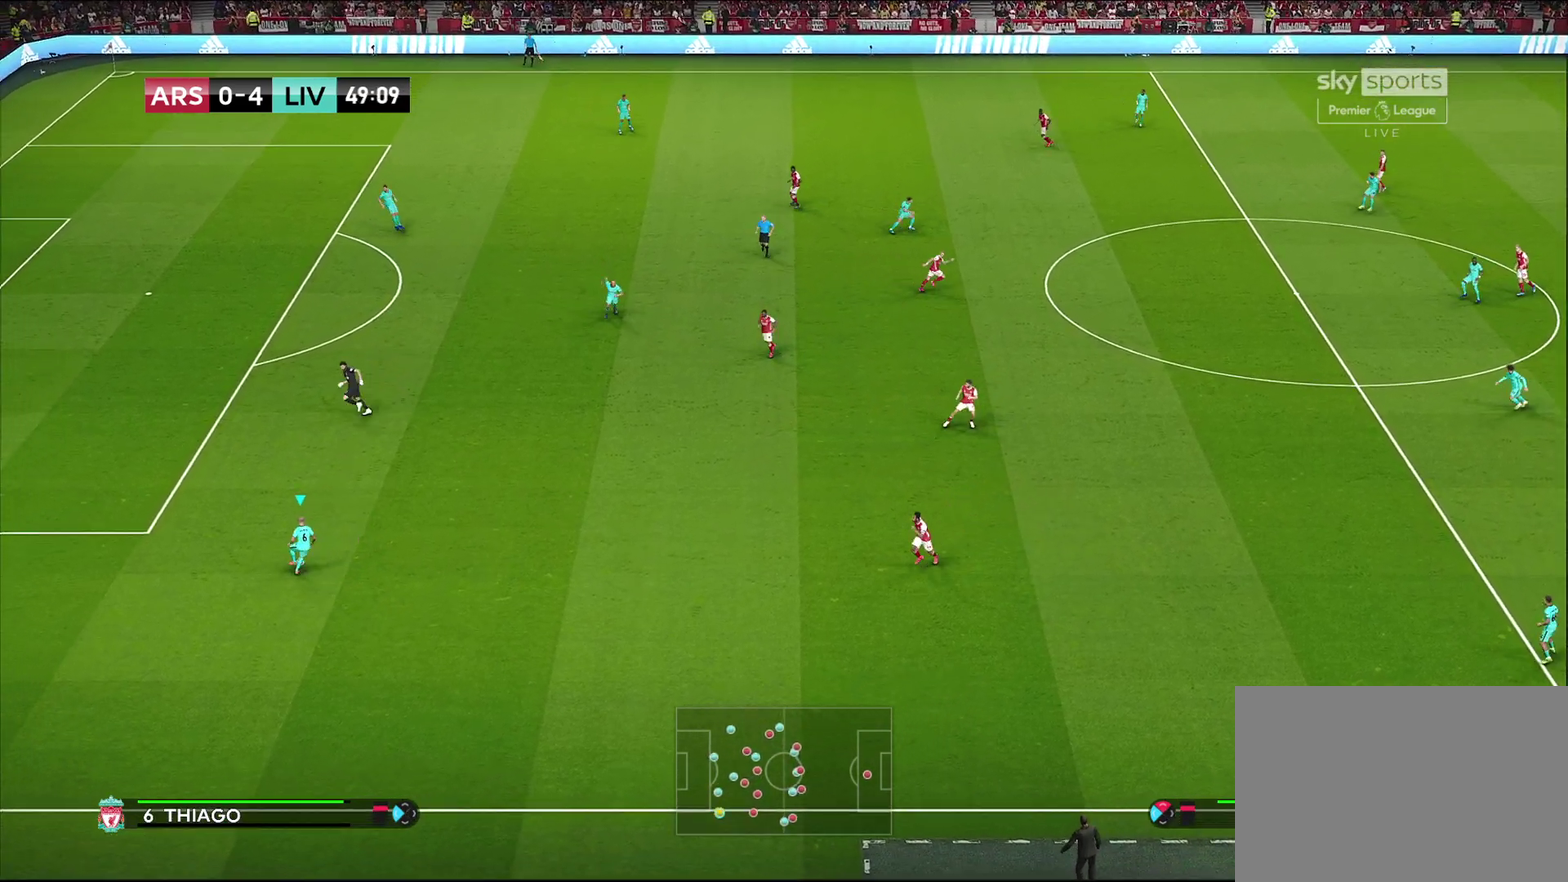
{"dt_ms": 700, "buttons": [], "left_stick": "center", "right_stick": "center", "events": [[433, "left_stick", "center"]]}
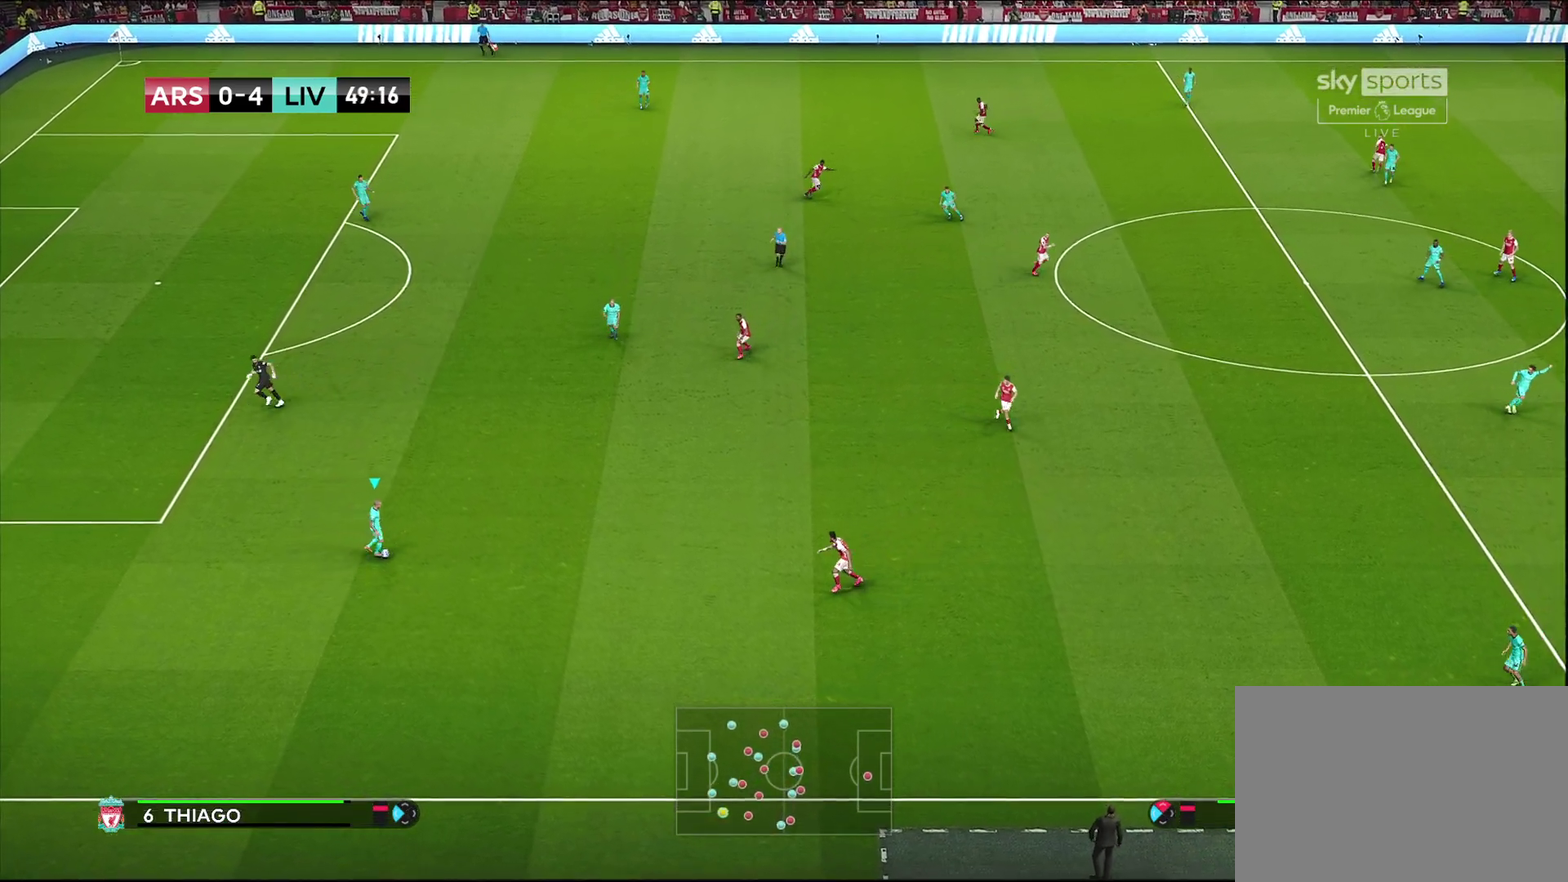
{"dt_ms": 600, "buttons": [], "left_stick": "down-right", "right_stick": "center", "events": [[567, "left_stick", "down-right"]]}
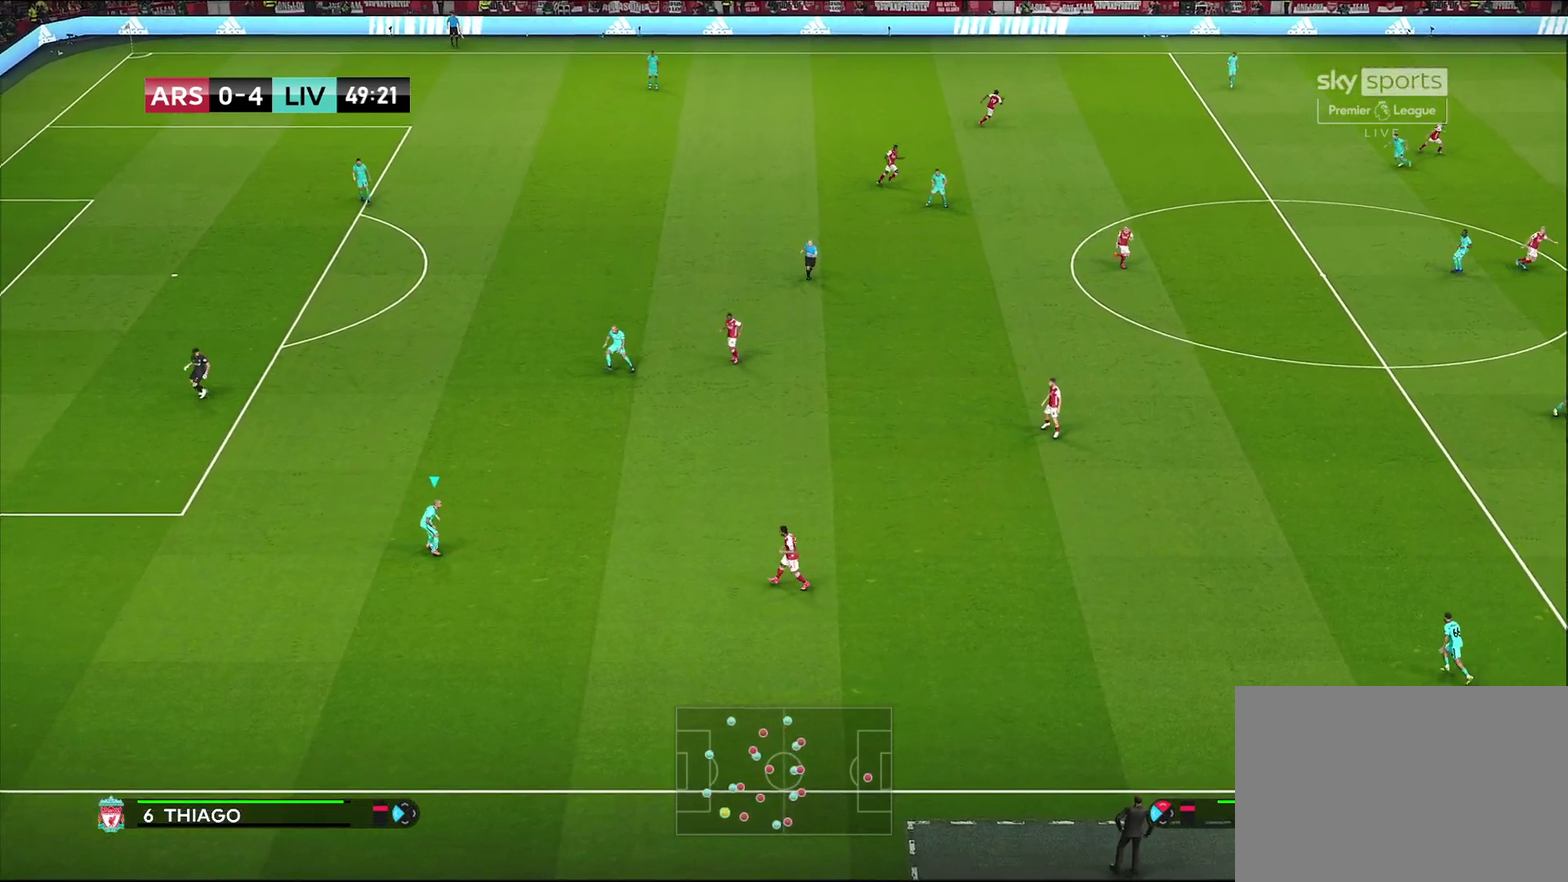
{"dt_ms": 400, "buttons": [], "left_stick": "down", "right_stick": "center", "events": [[133, "left_stick", "down"]]}
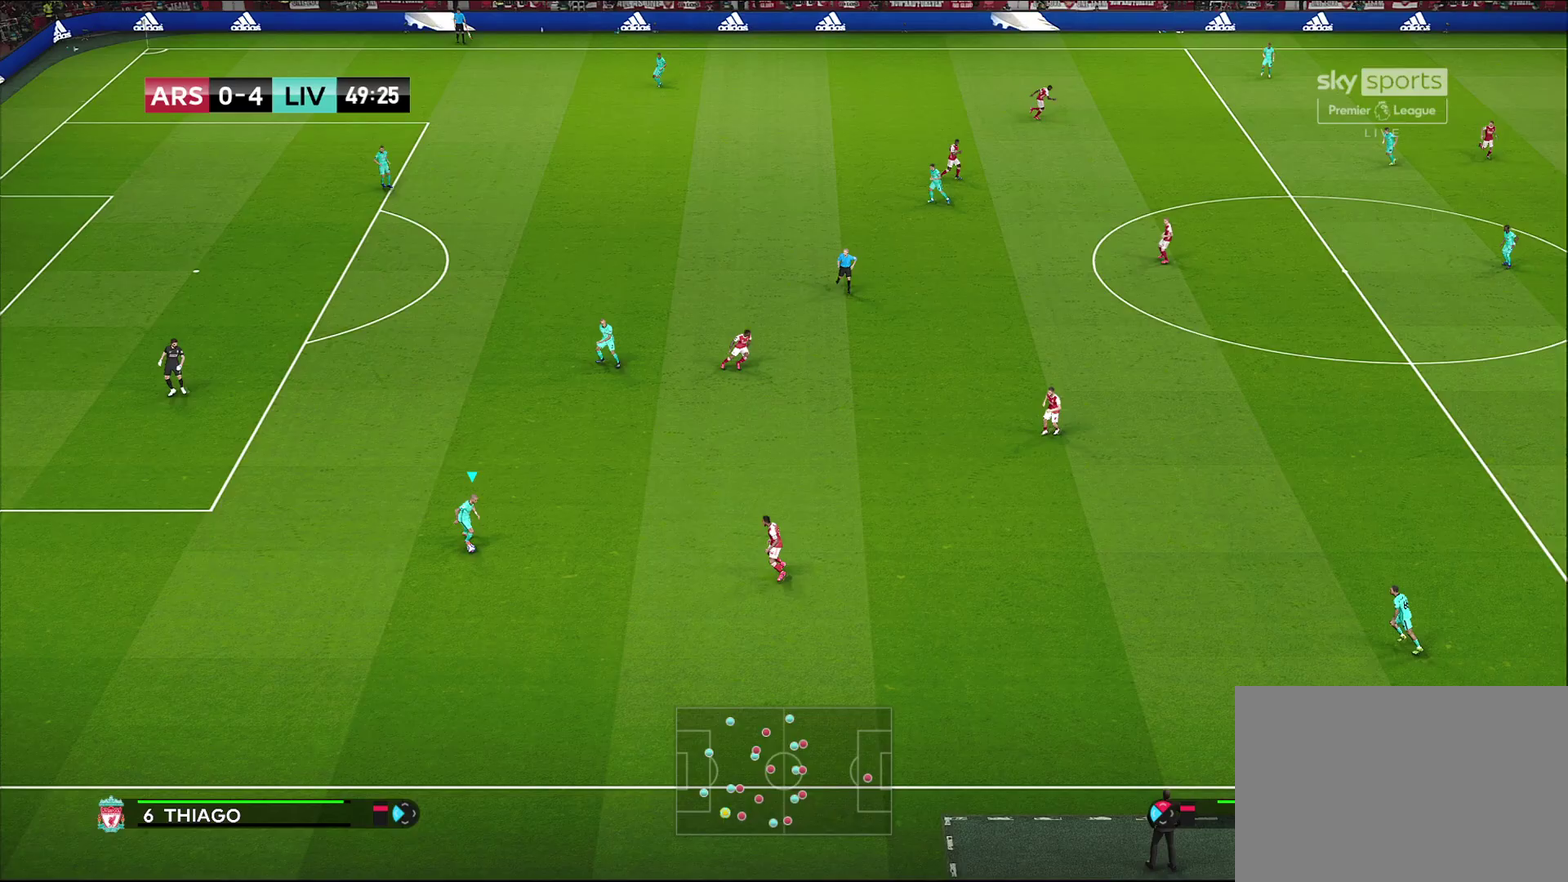
{"dt_ms": 400, "buttons": [], "left_stick": "center", "right_stick": "center", "events": [[67, "left_stick", "down-right"], [183, "left_stick", "center"]]}
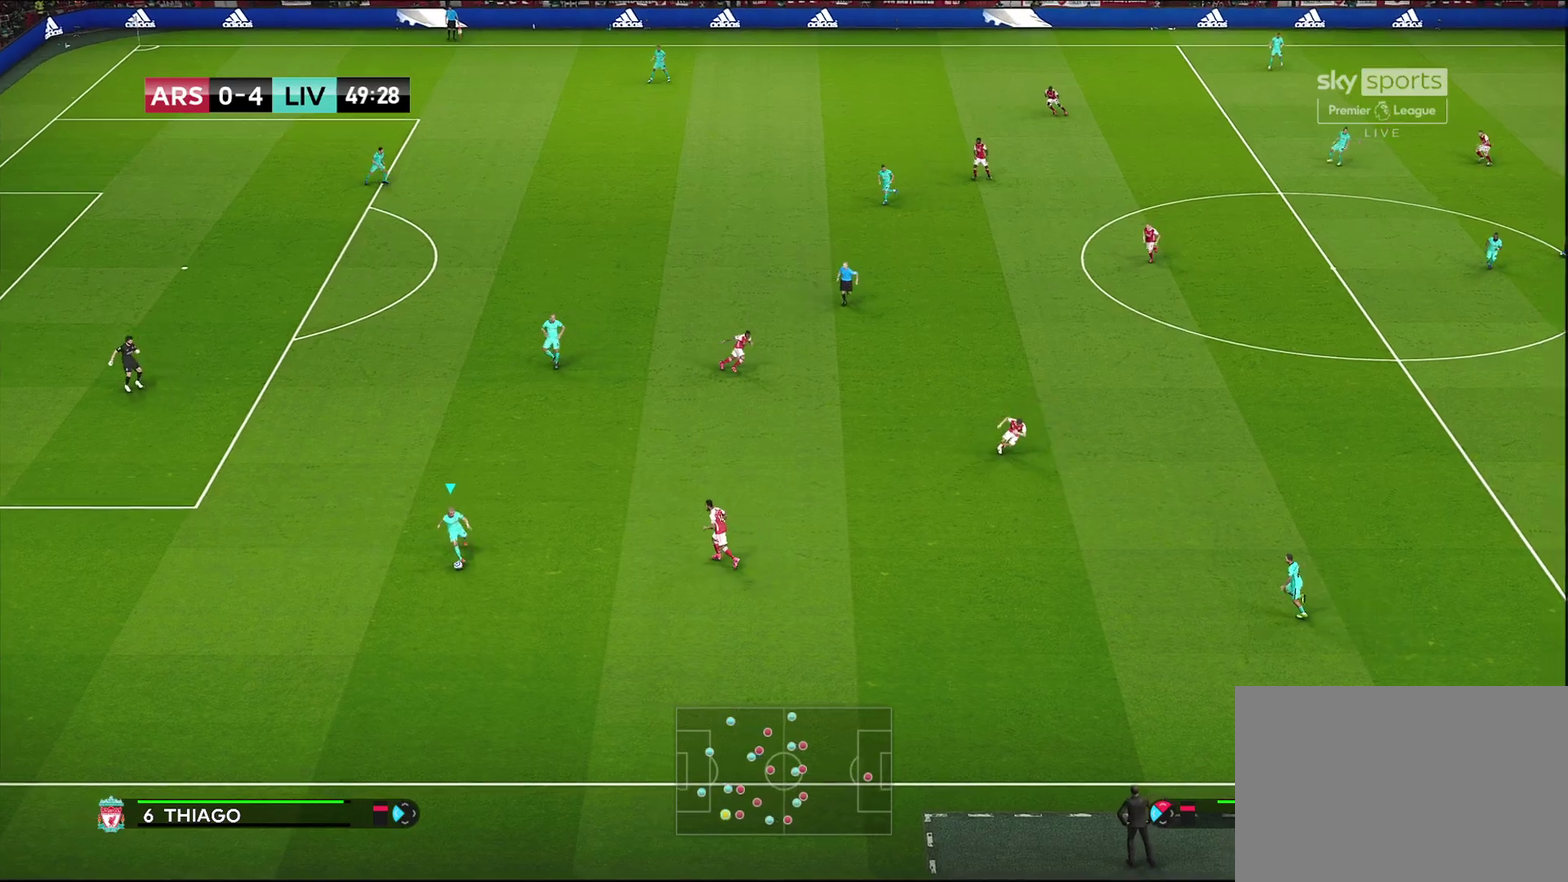
{"dt_ms": 700, "buttons": [], "left_stick": "up-left", "right_stick": "center", "events": [[150, "left_stick", "up"], [250, "left_stick", "up-left"]]}
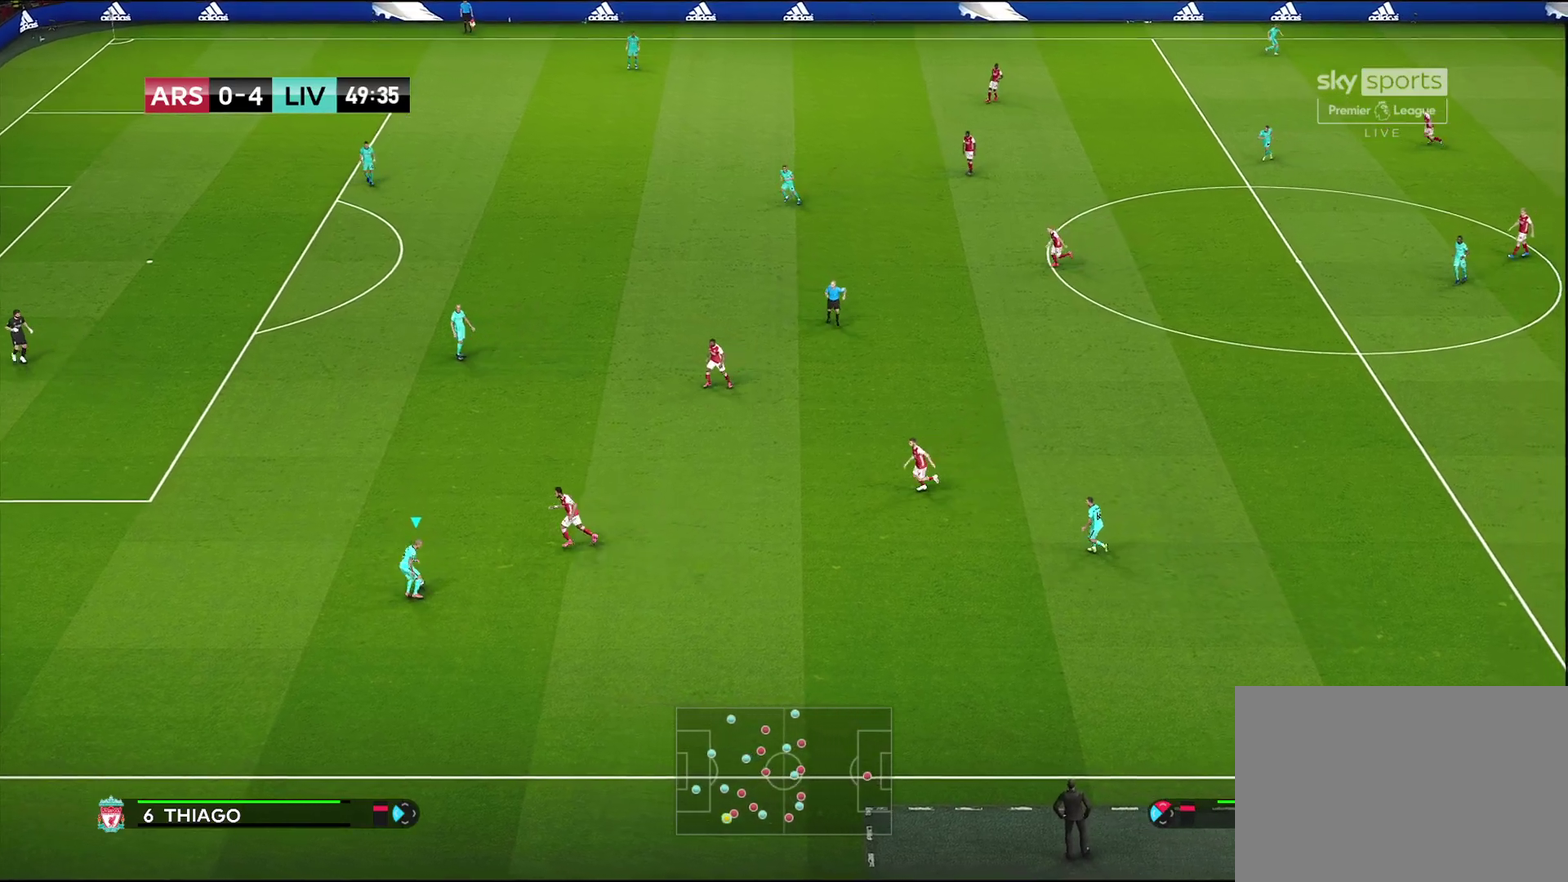
{"dt_ms": 400, "buttons": [], "left_stick": "up-left", "right_stick": "center", "events": [[183, "CROSS", "down"], [300, "CROSS", "up"]]}
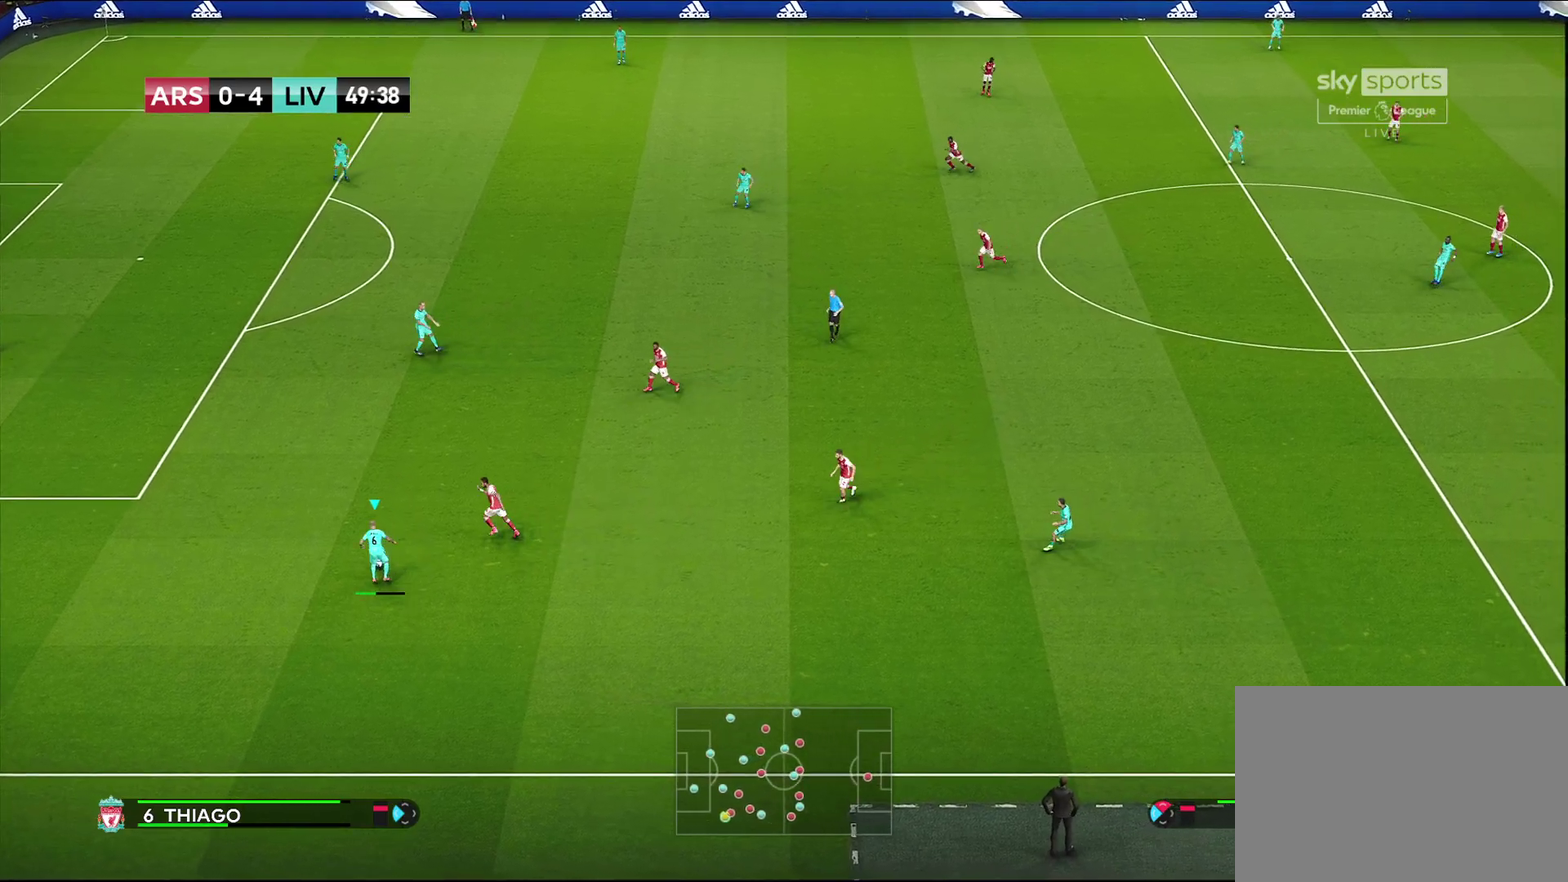
{"dt_ms": 300, "buttons": [], "left_stick": "center", "right_stick": "center", "events": [[133, "left_stick", "center"]]}
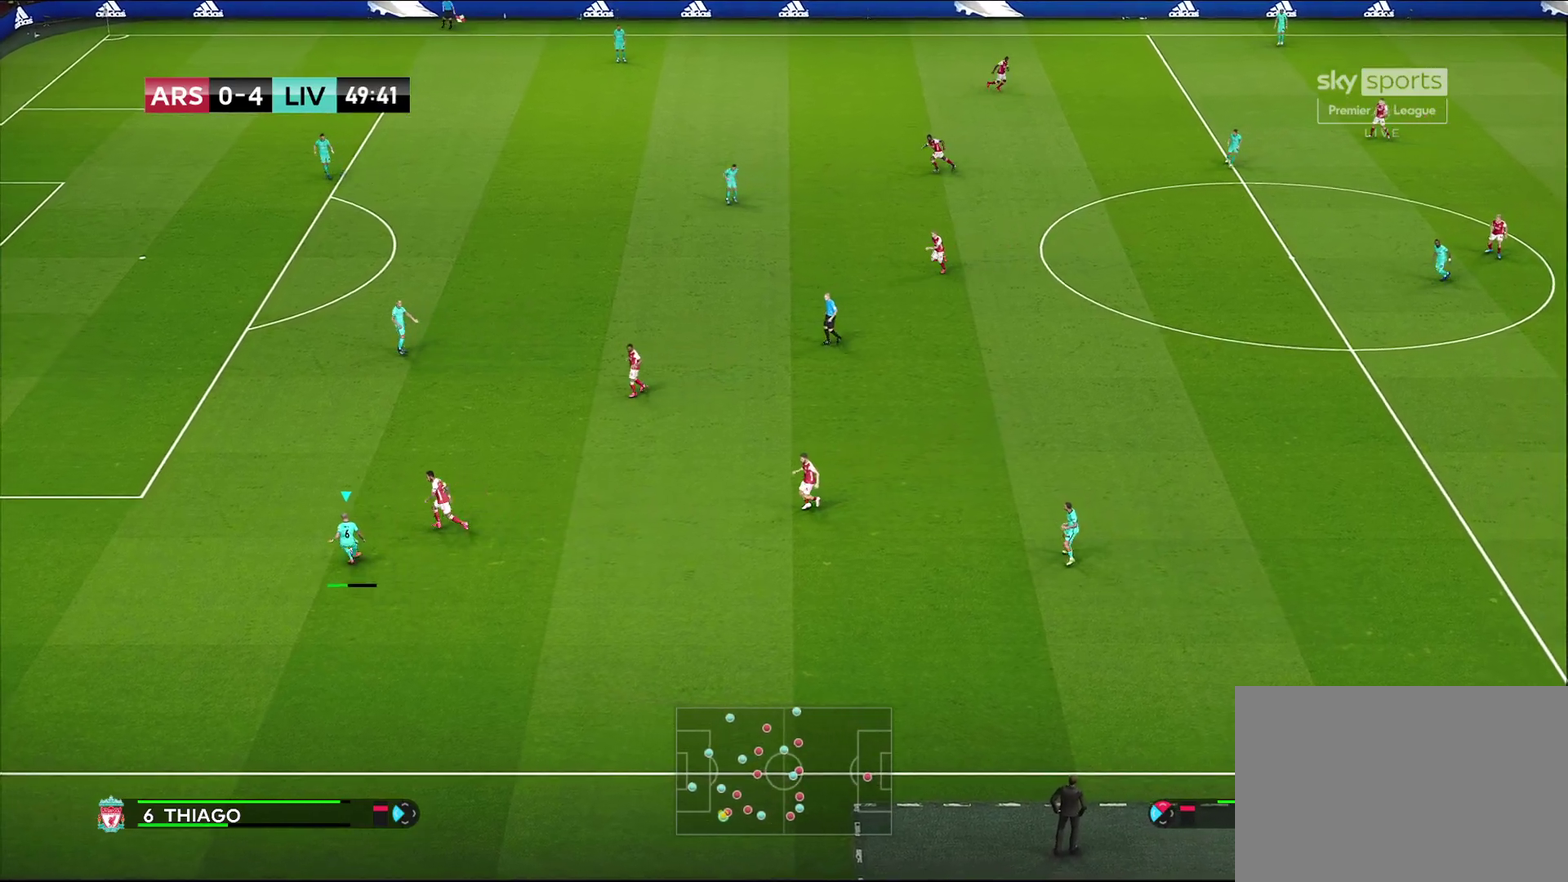
{"dt_ms": 700, "buttons": [], "left_stick": "right", "right_stick": "center", "events": [[617, "left_stick", "right"]]}
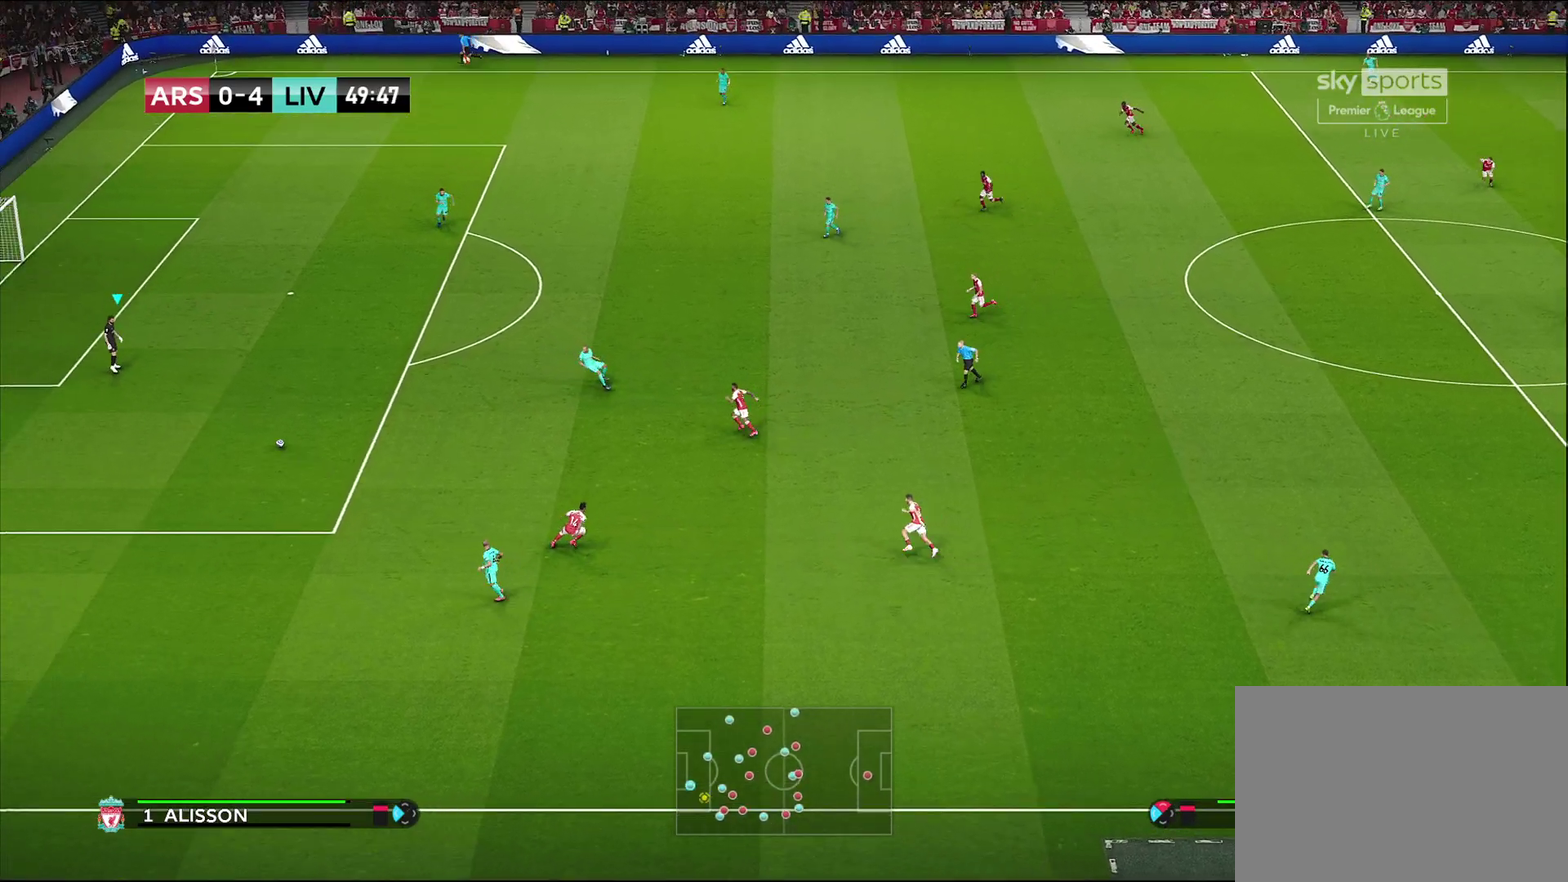
{"dt_ms": 600, "buttons": [], "left_stick": "up-right", "right_stick": "center", "events": [[483, "left_stick", "up-right"]]}
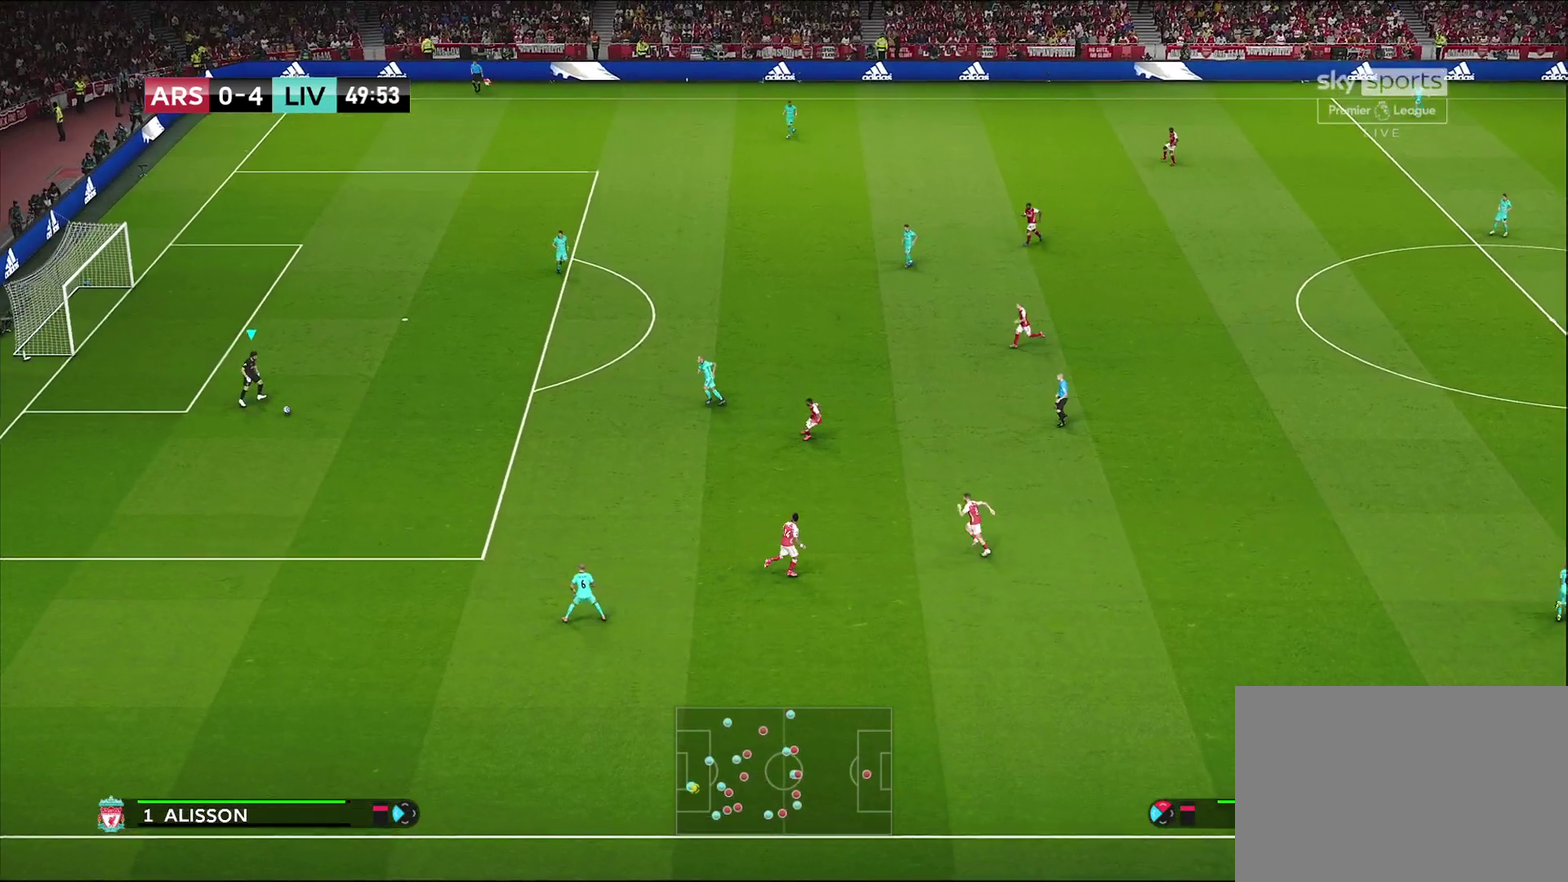
{"dt_ms": 400, "buttons": [], "left_stick": "up-right", "right_stick": "center", "events": []}
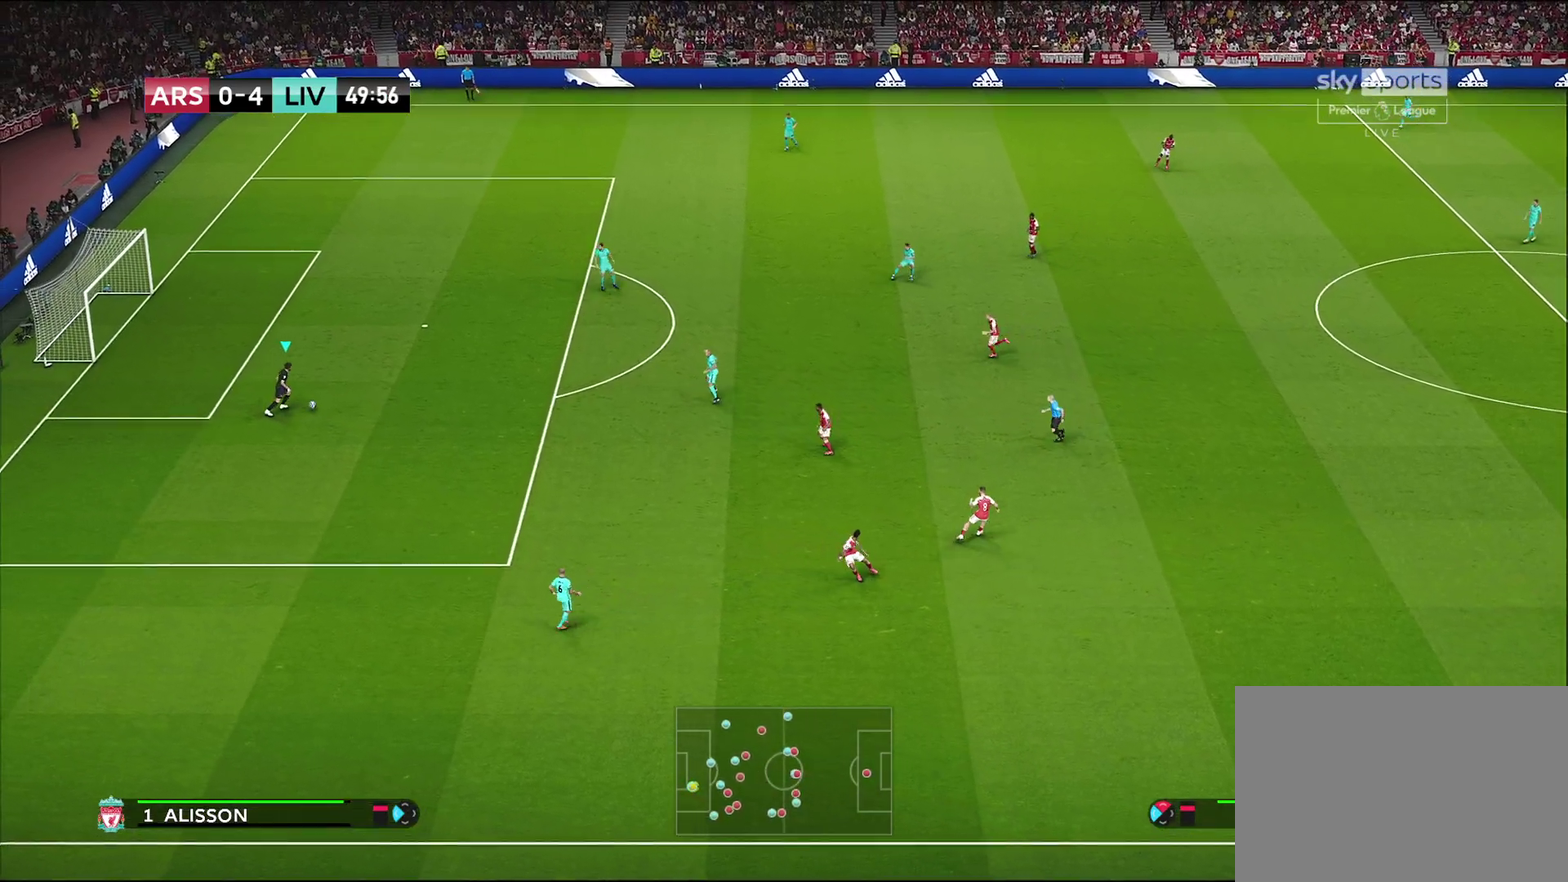
{"dt_ms": 500, "buttons": [], "left_stick": "up-right", "right_stick": "center", "events": []}
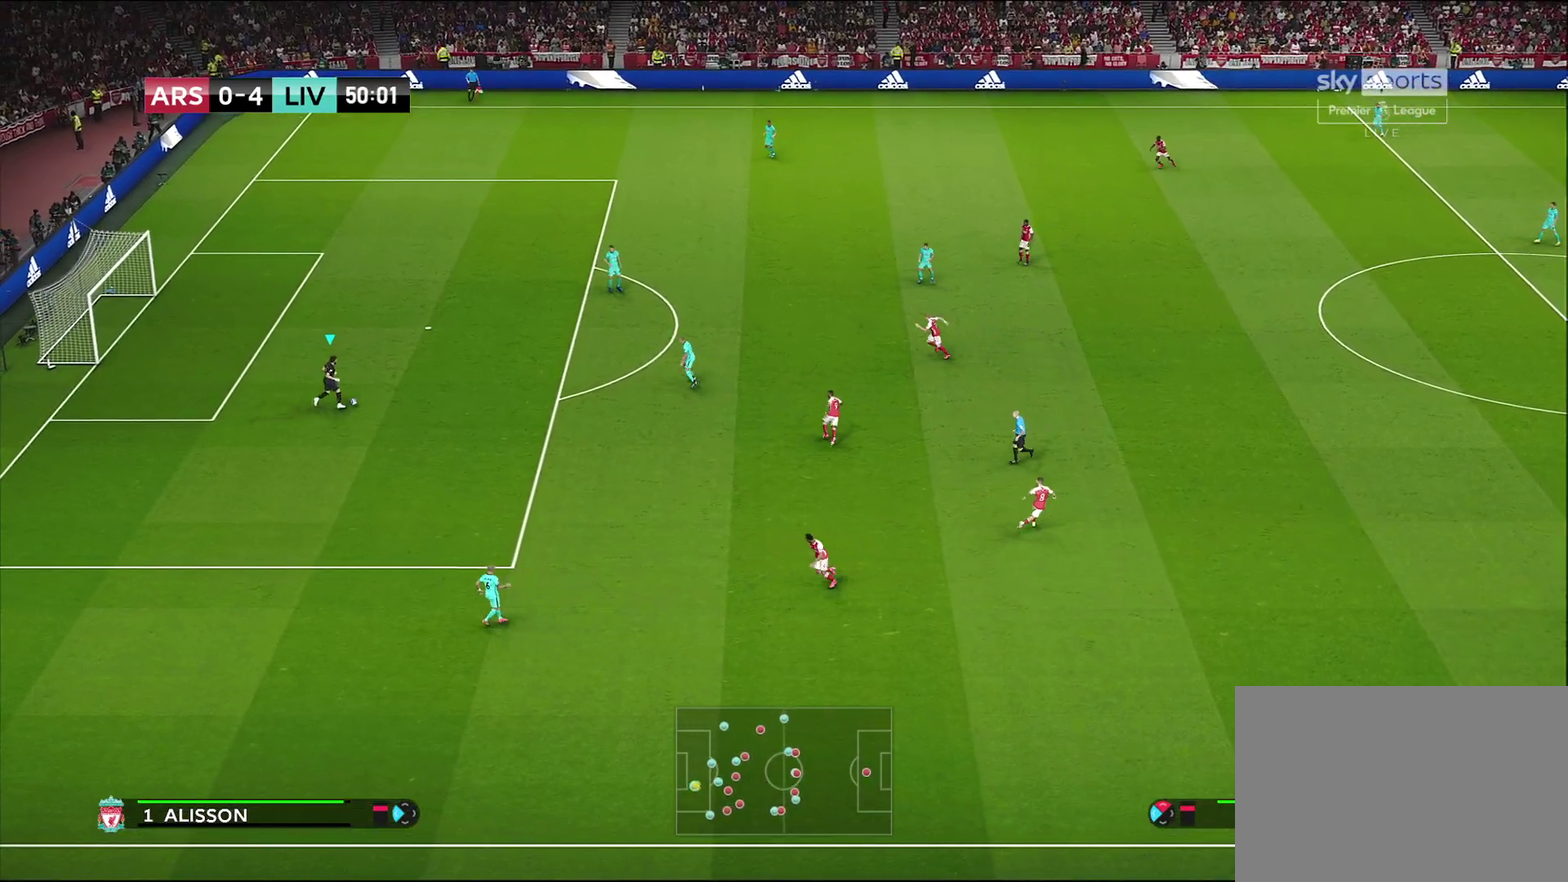
{"dt_ms": 300, "buttons": [], "left_stick": "center", "right_stick": "center", "events": [[250, "left_stick", "right"], [300, "left_stick", "center"]]}